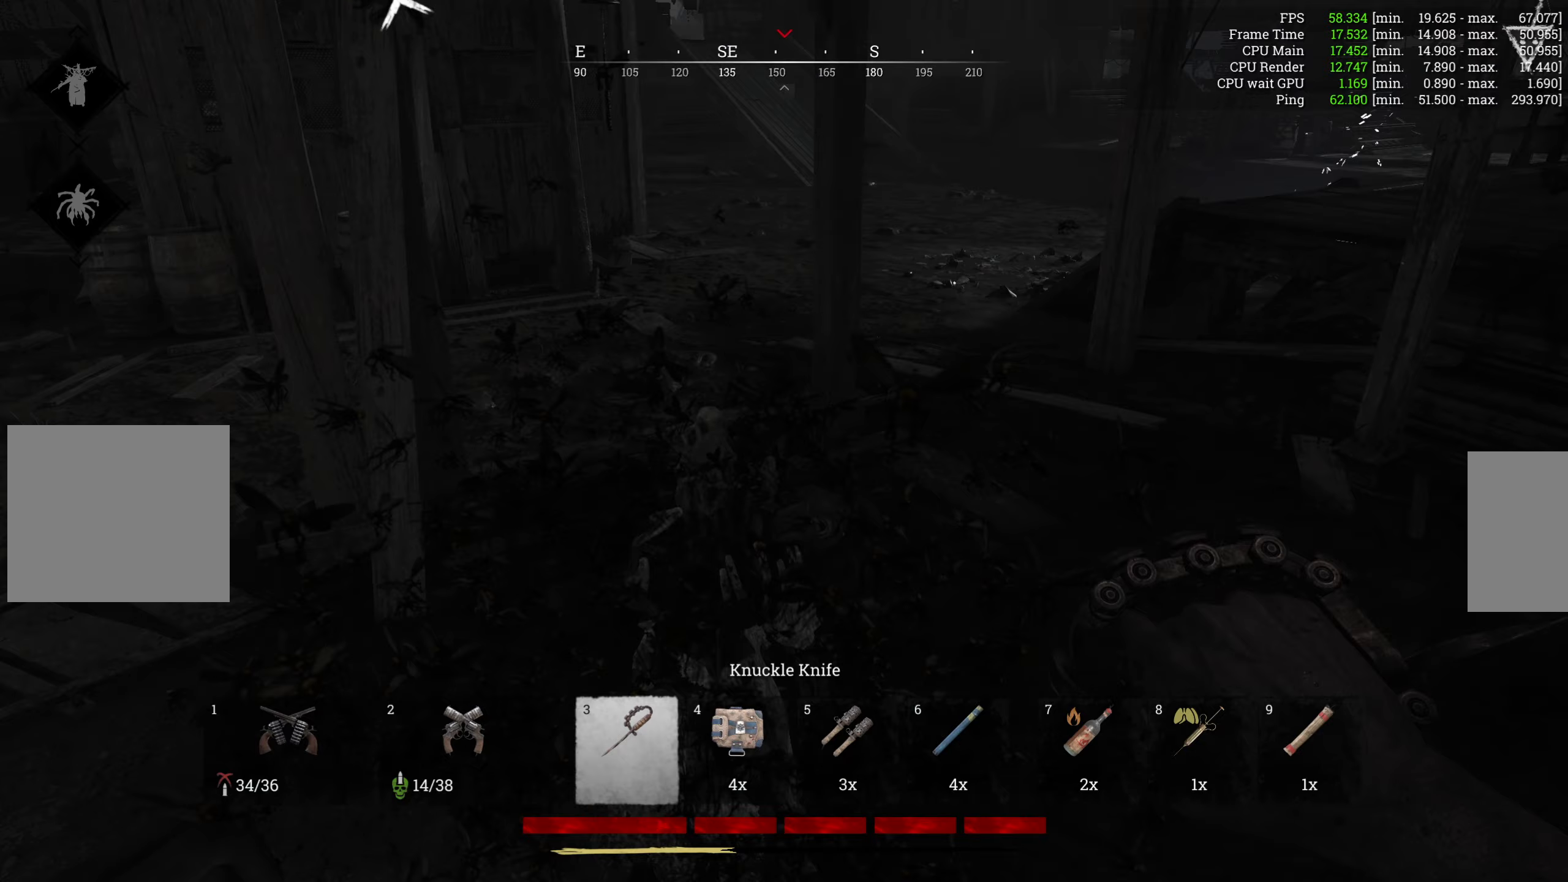
Gameplay with keyboard and mouse; each line is a JSON object with the keys and mouse buttons held at the frame after it (dt_ms = milliseconds from this image to that frame). "events" lists presses ("down") and releases ("up") of "1", "2", "3", "4", "5", "a", "alt", "b", "c", "ctrl", "d", "e", "f", "g", "q", "r", "s", "shift", "space", "t", "tab", "v", "w", "x", "z", "mouse_left", "mouse_wheel", "mouse_right", "mouse_mb4" and "mouse_mb5" between this image and that frame as [ms after this image, input, new state], when the widget could be followed in between. "mouse_left", "mouse_wheel", "mouse_right", "mouse_mb4", "mouse_mb5" = the "left", "wheel", "right", "mb4", "mb5" buttons of the "mouse" list. No other keys are recorded. "wheel" means that the mouse wheel is clicked or scrolled. Mouse movement is not recorded.
{"dt_ms": 333, "keys": ["w"], "mouse": [], "events": [[333, "mouse_left", "up"]]}
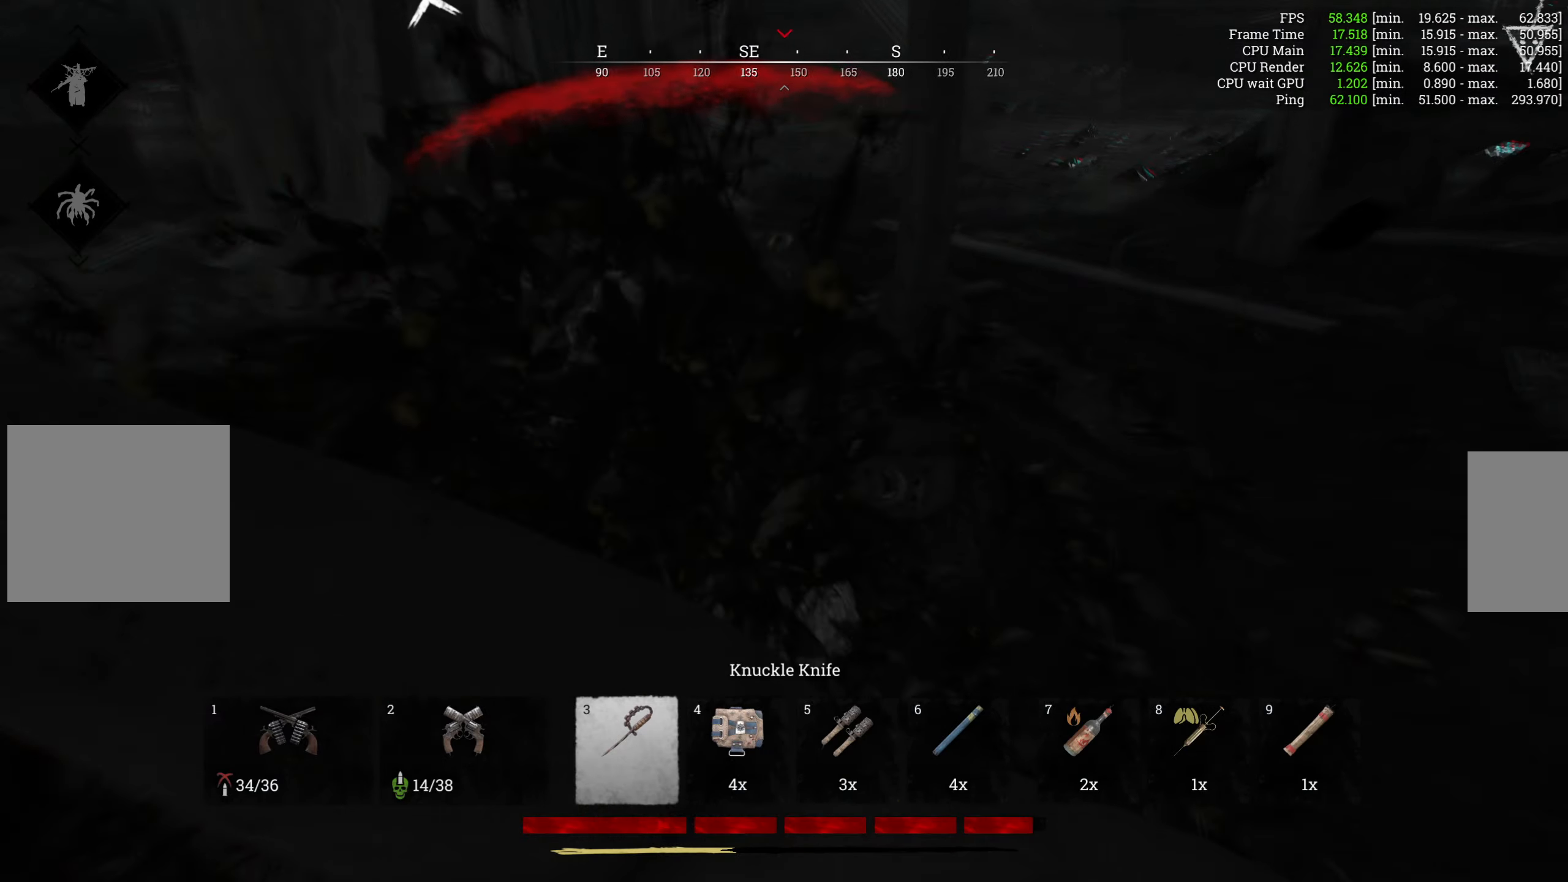
{"dt_ms": 500, "keys": ["w"], "mouse": [], "events": []}
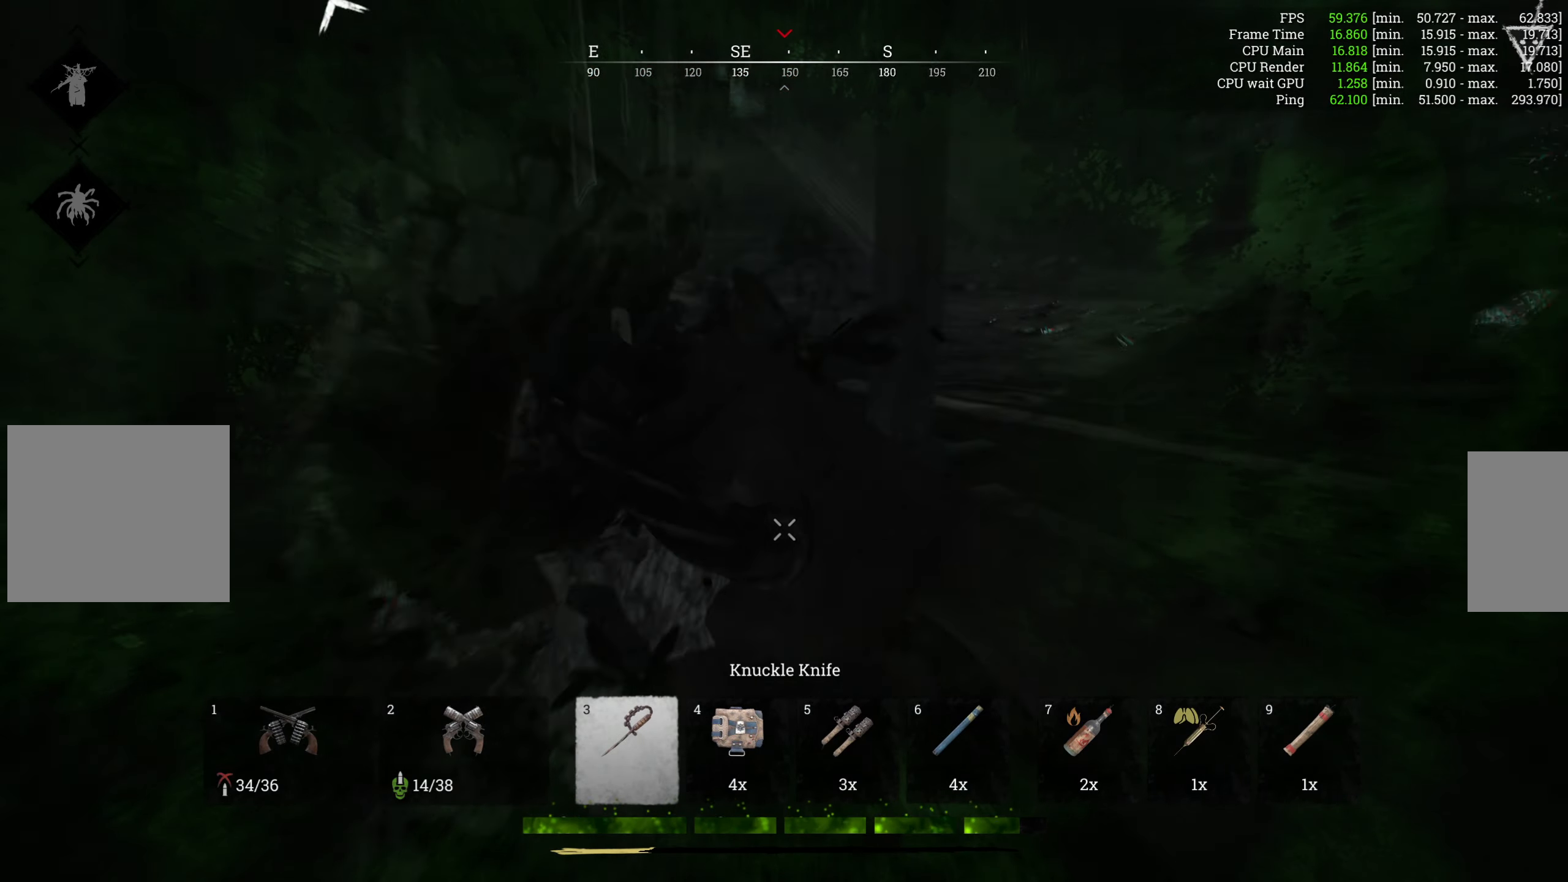
{"dt_ms": 500, "keys": ["w"], "mouse": [], "events": [[34, "shift", "down"], [200, "shift", "up"]]}
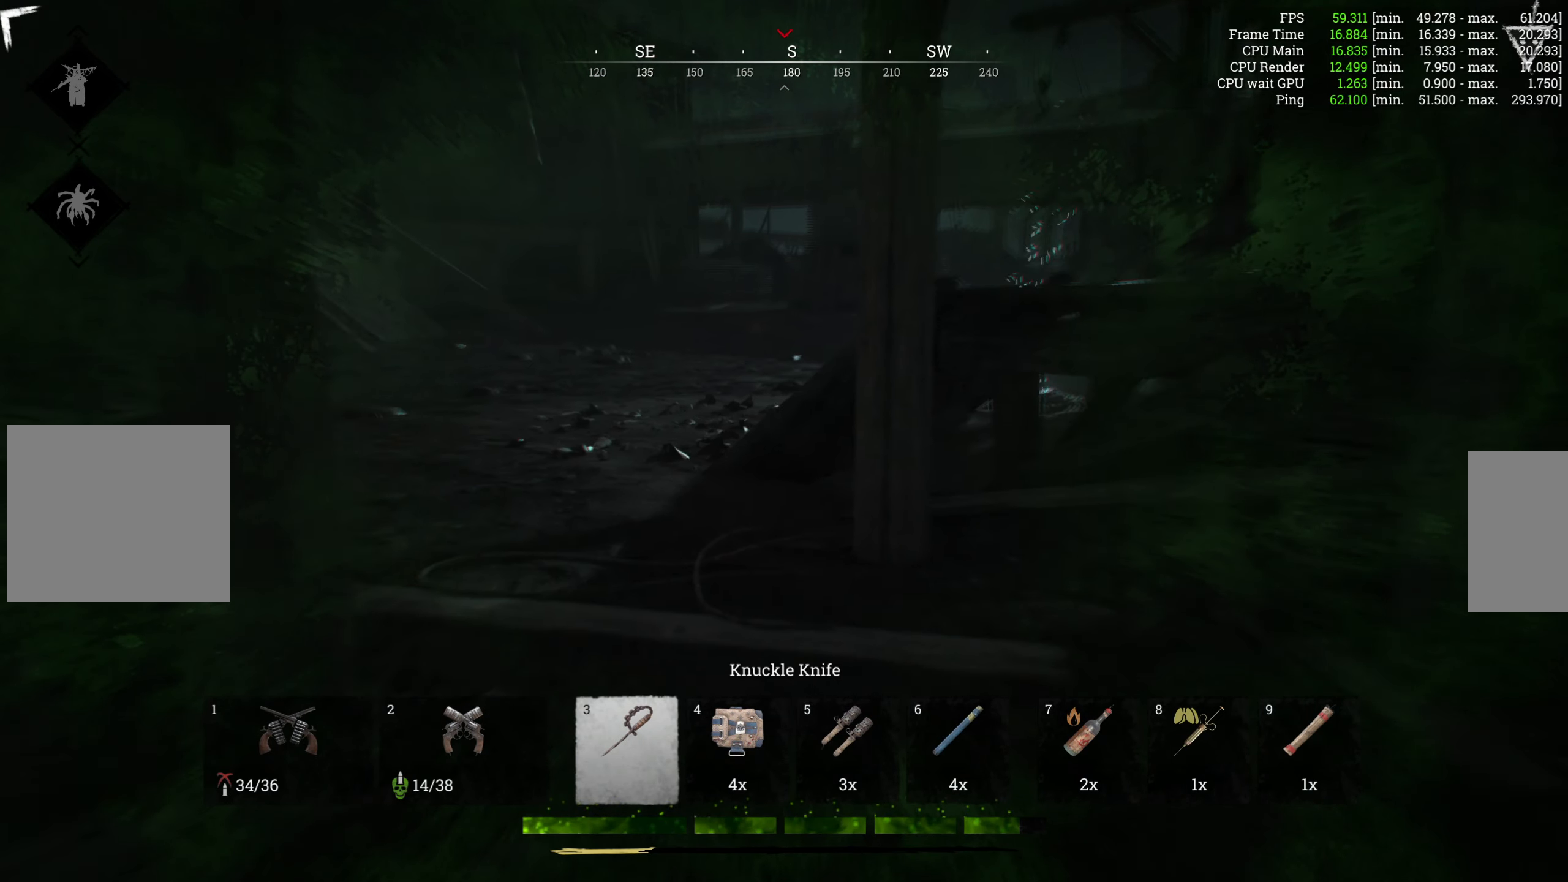
{"dt_ms": 500, "keys": ["a", "w"], "mouse": [], "events": [[267, "a", "down"]]}
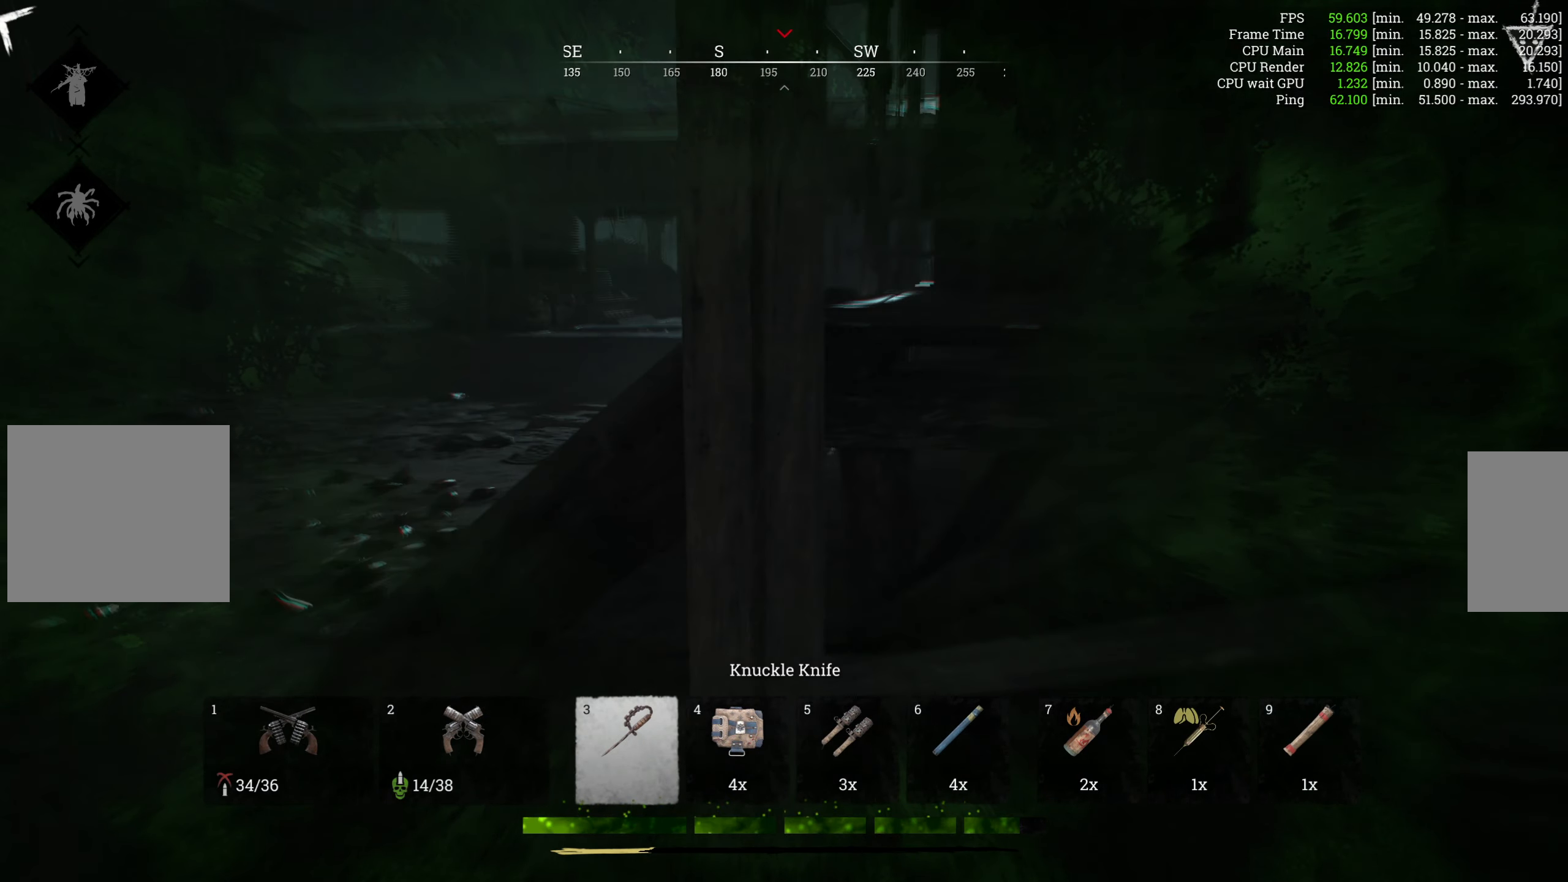
{"dt_ms": 500, "keys": ["a", "w"], "mouse": [], "events": []}
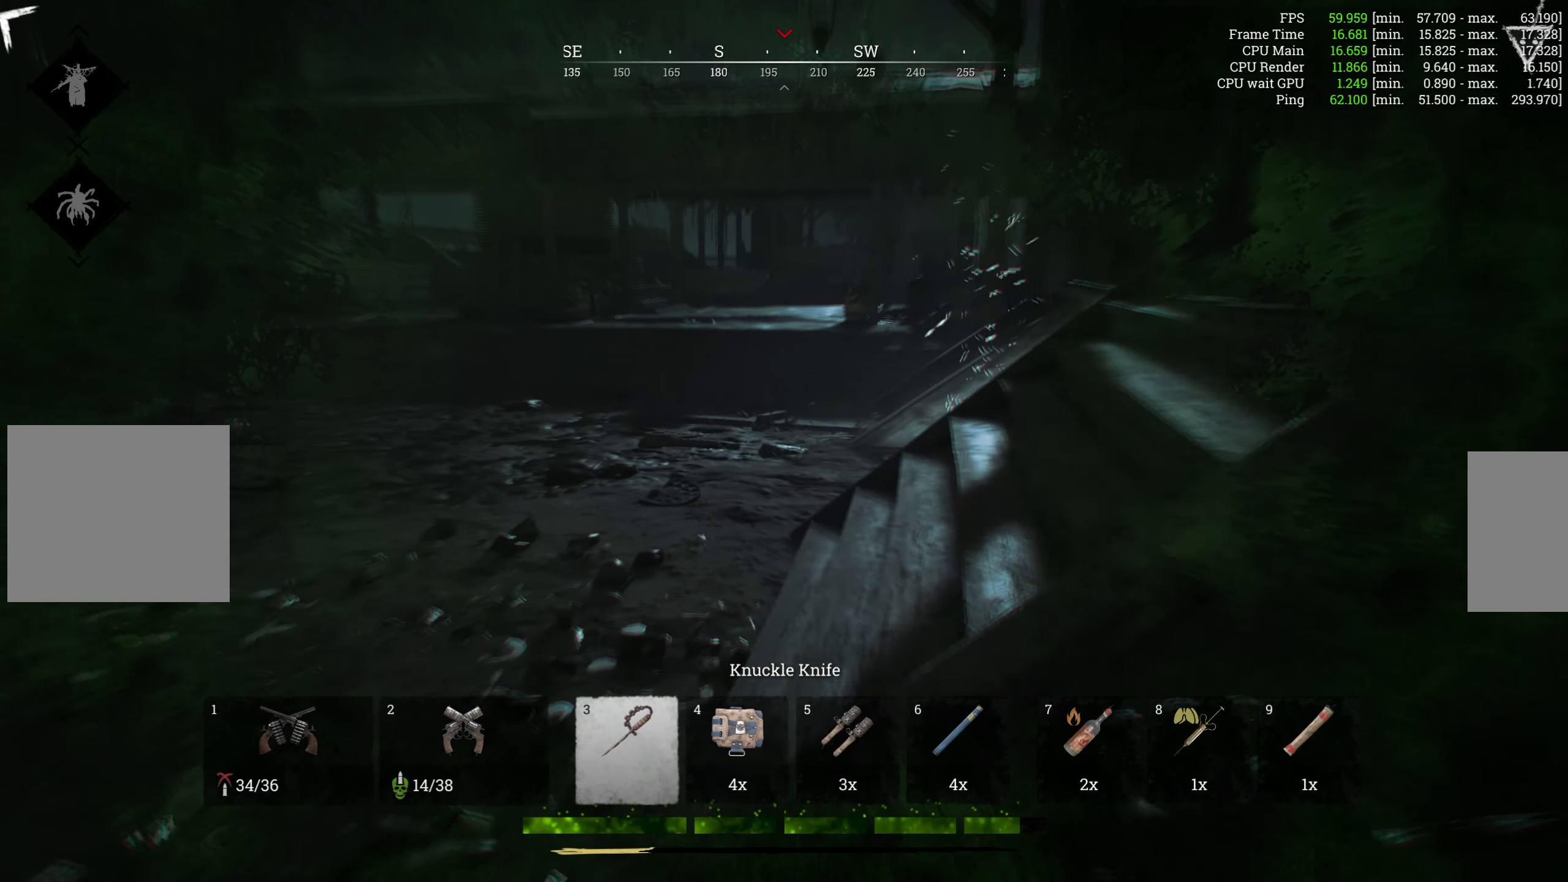
{"dt_ms": 500, "keys": ["w"], "mouse": [], "events": [[50, "a", "up"]]}
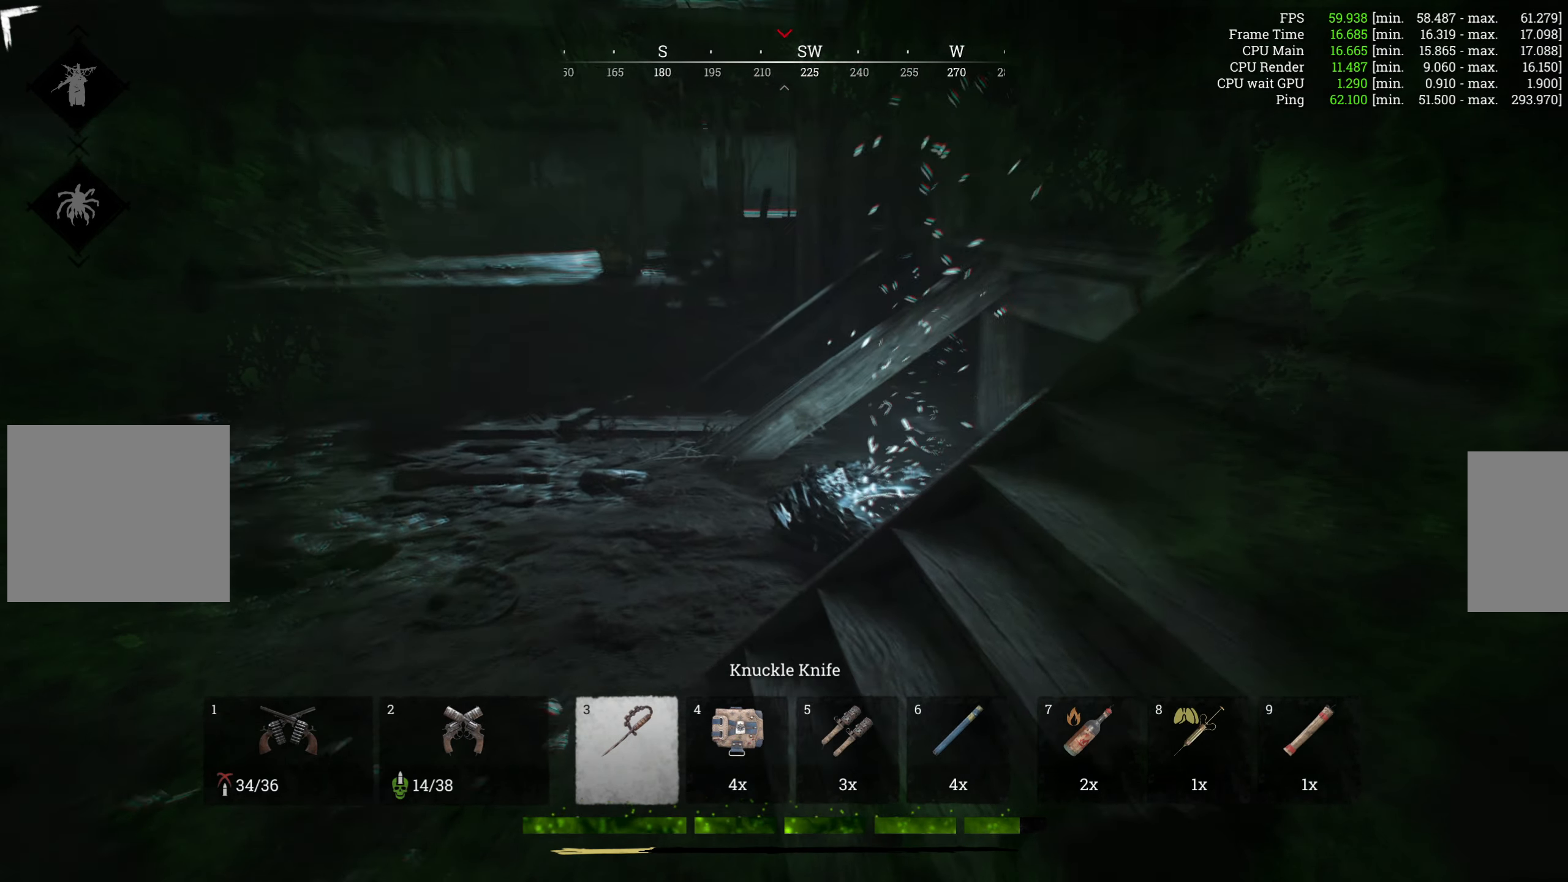
{"dt_ms": 500, "keys": ["a", "w"], "mouse": [], "events": [[34, "a", "down"]]}
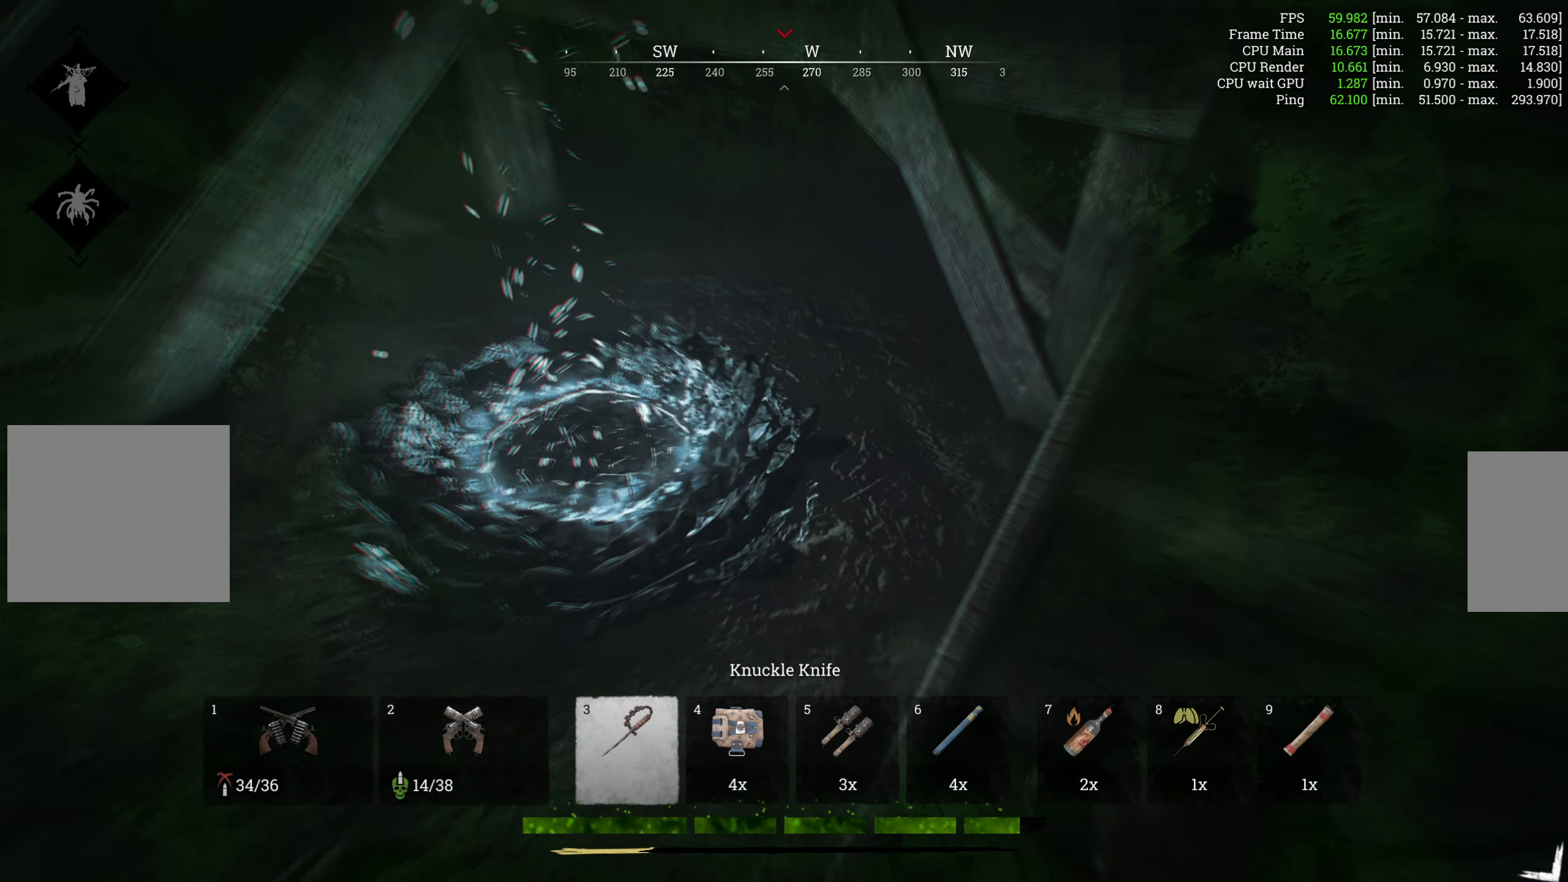
{"dt_ms": 500, "keys": ["f"], "mouse": [], "events": [[300, "w", "up"], [334, "a", "up"], [367, "f", "down"]]}
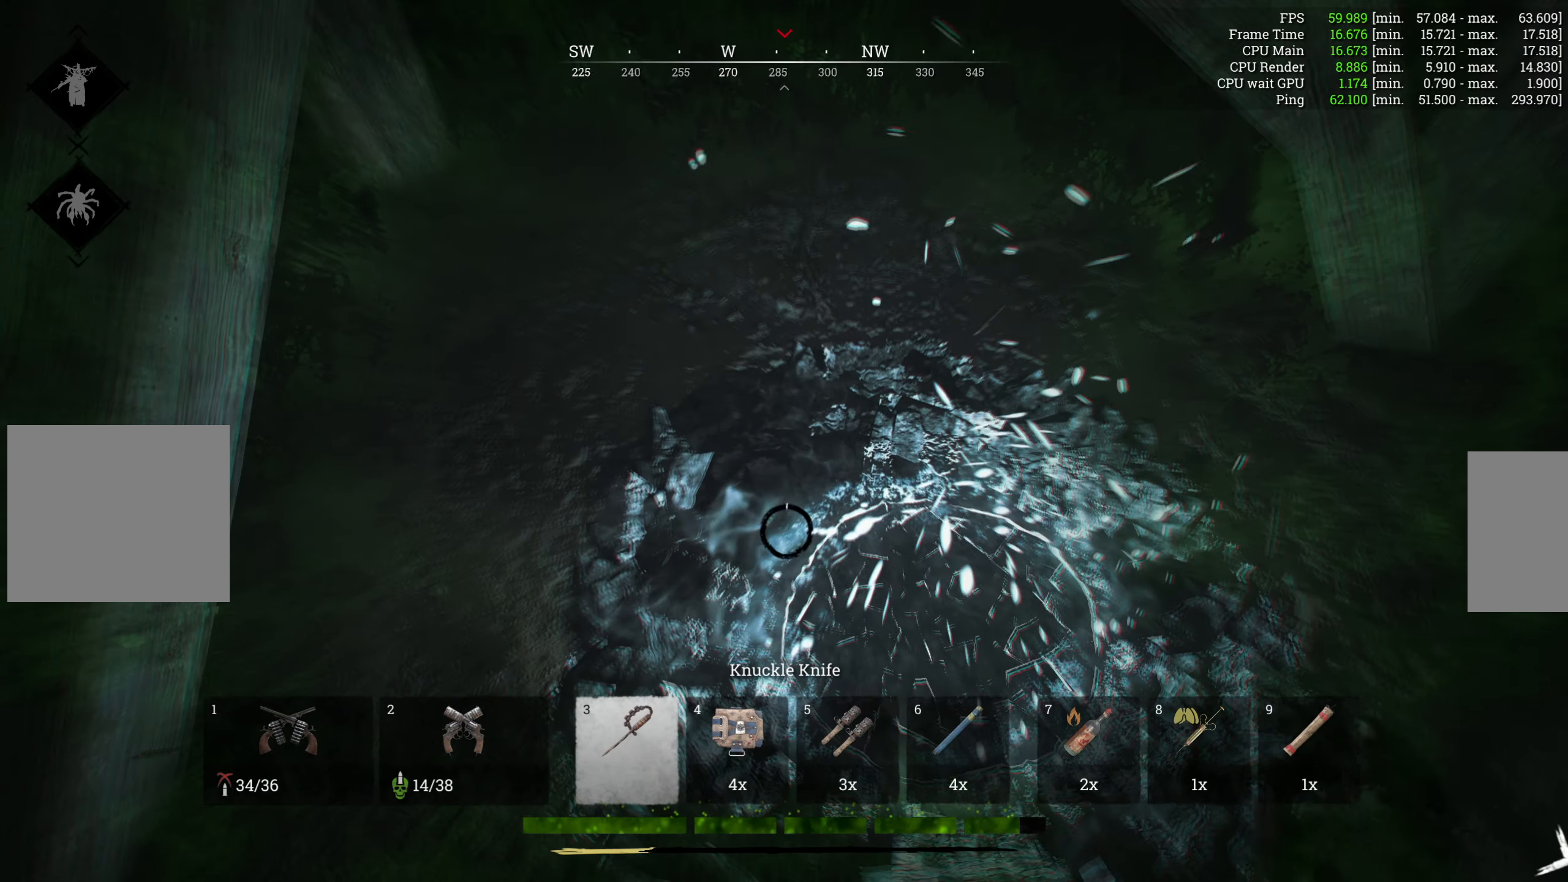
{"dt_ms": 500, "keys": ["f"], "mouse": [], "events": []}
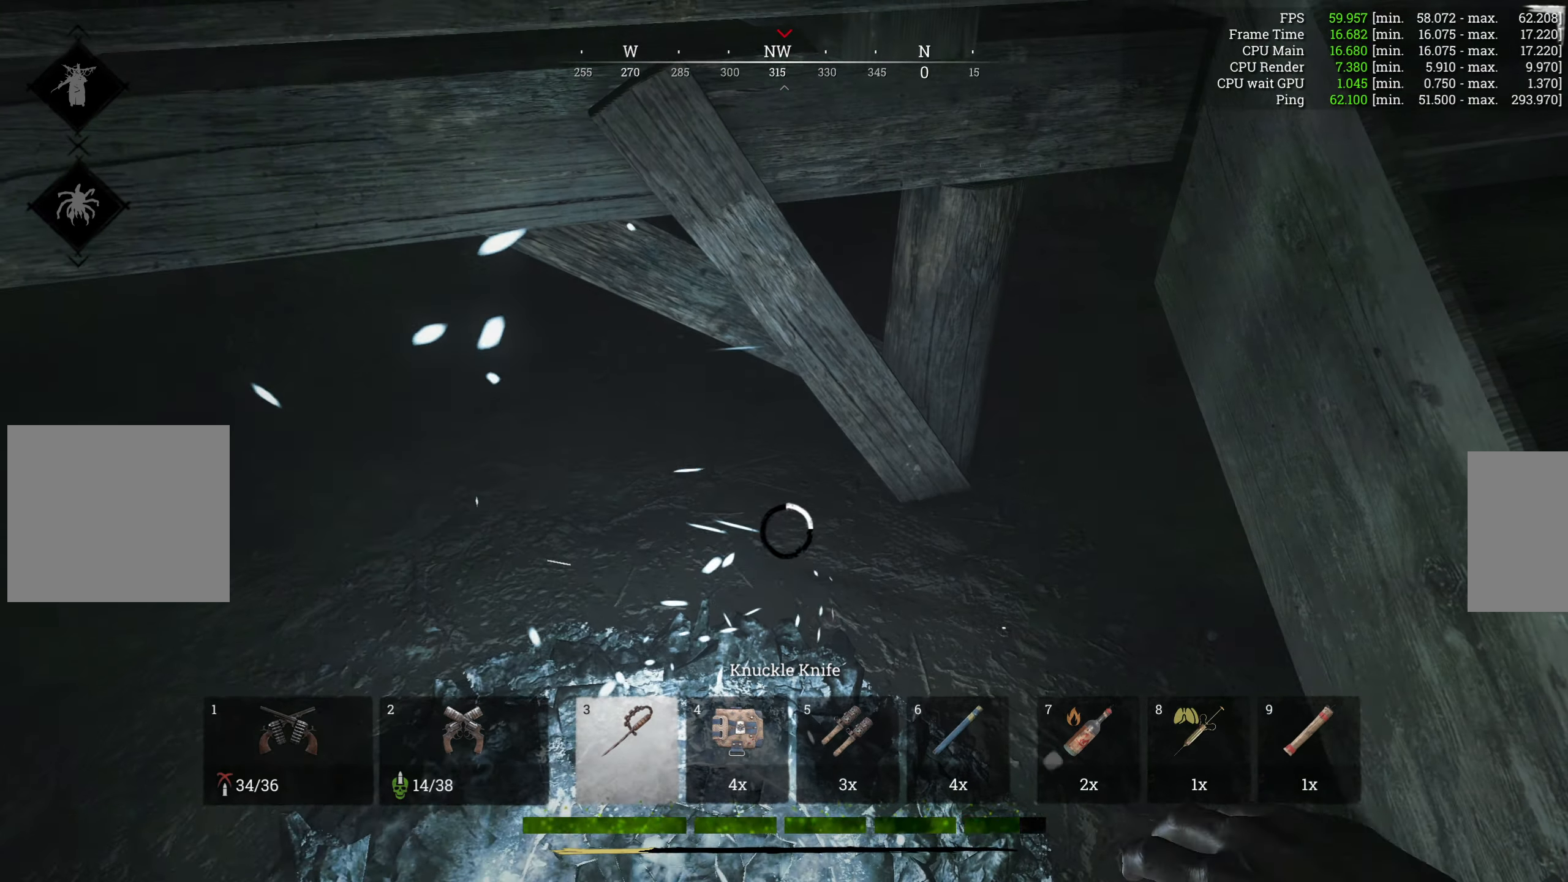
{"dt_ms": 500, "keys": ["f"], "mouse": [], "events": []}
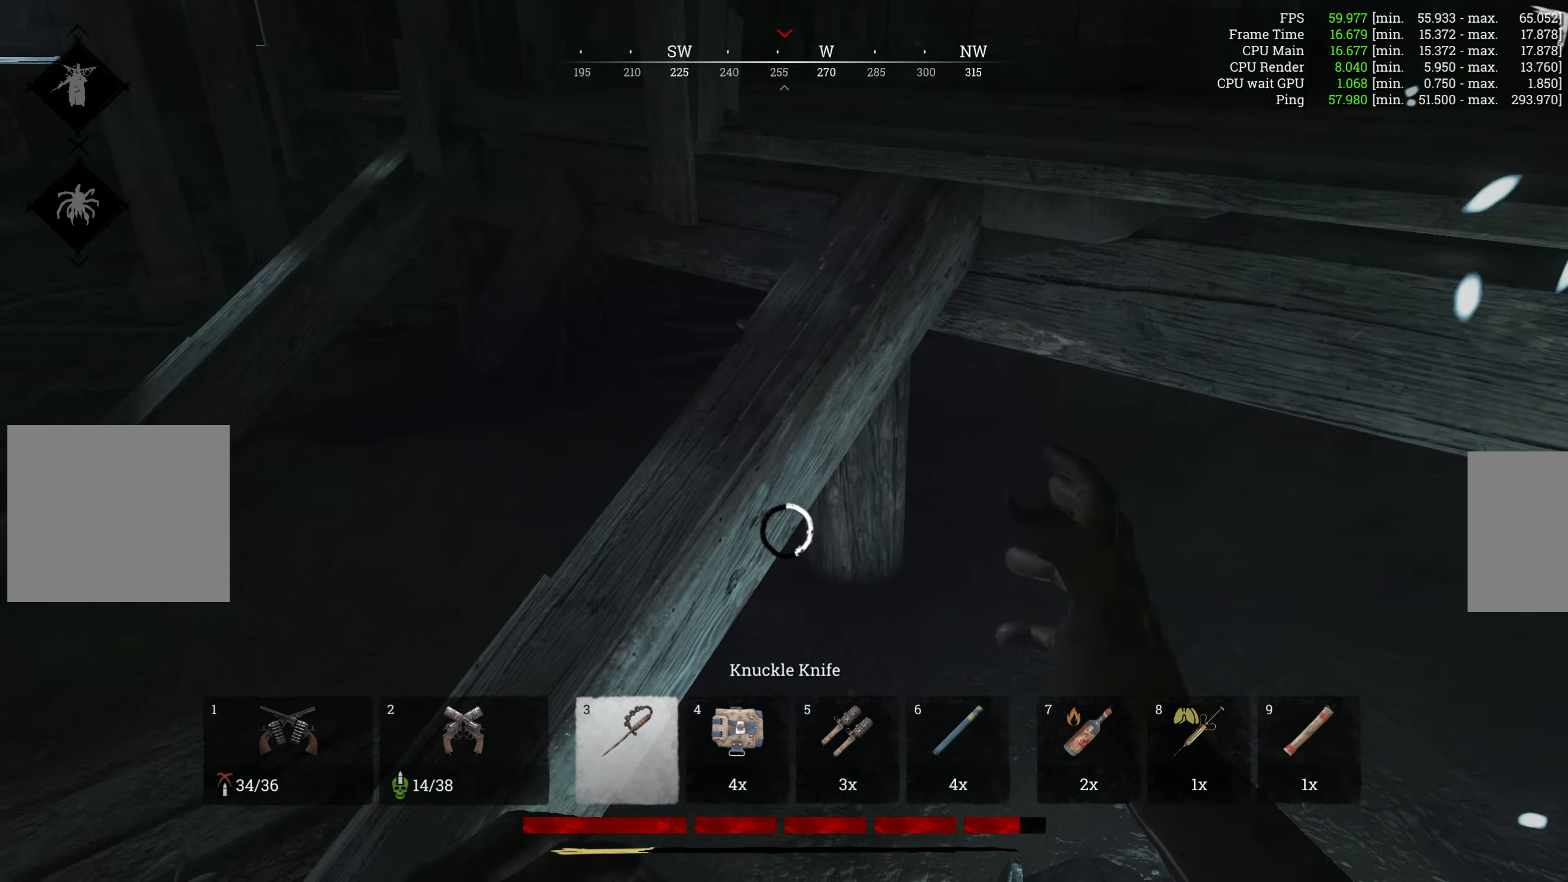
{"dt_ms": 500, "keys": ["f"], "mouse": [], "events": []}
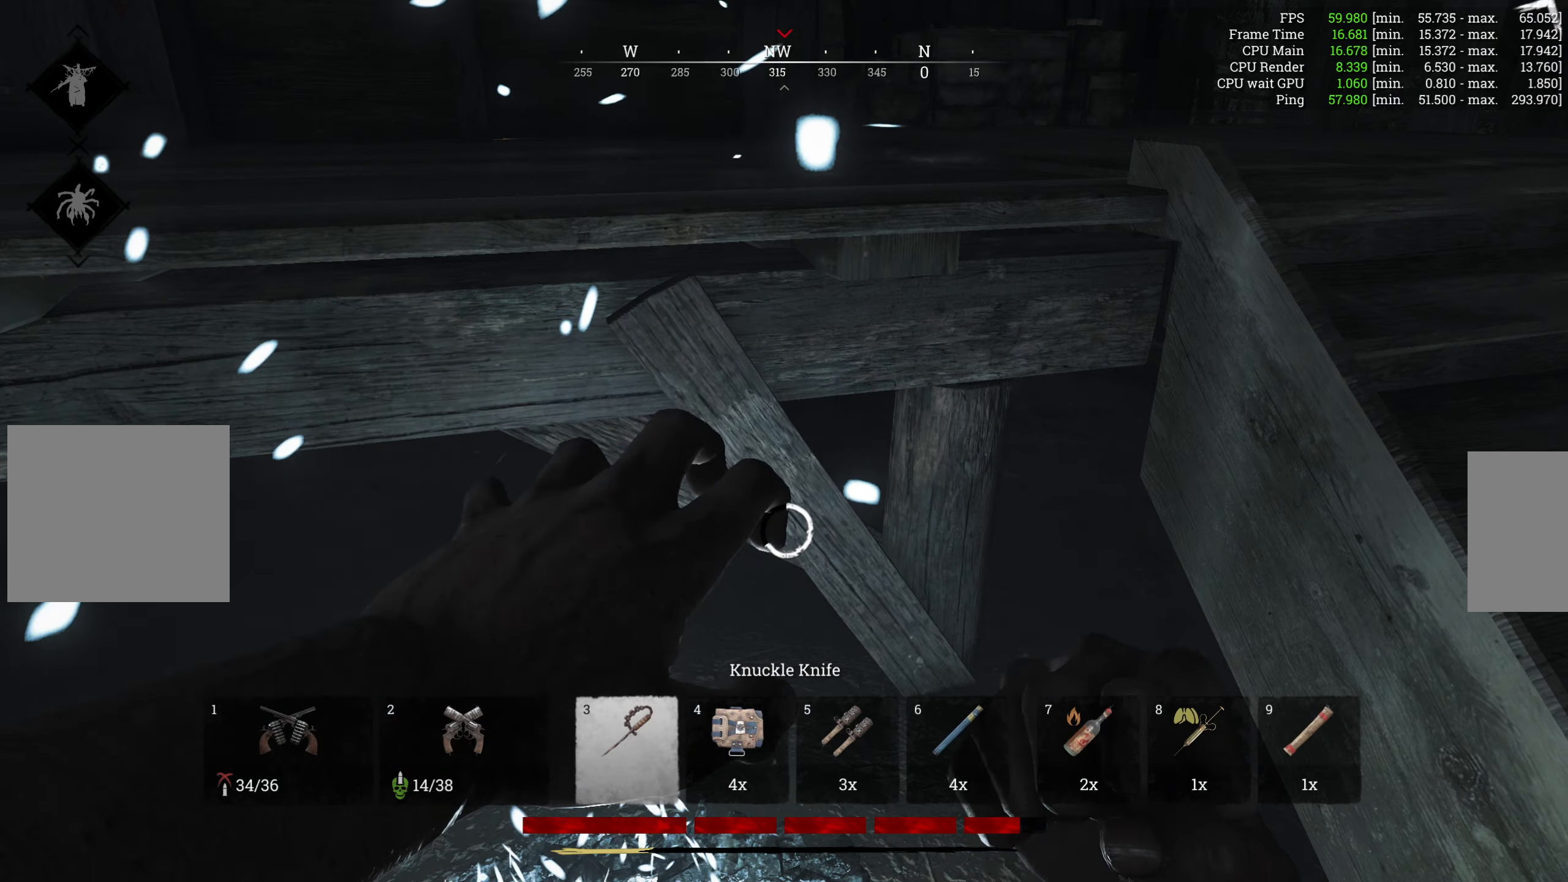
{"dt_ms": 500, "keys": ["f"], "mouse": [], "events": []}
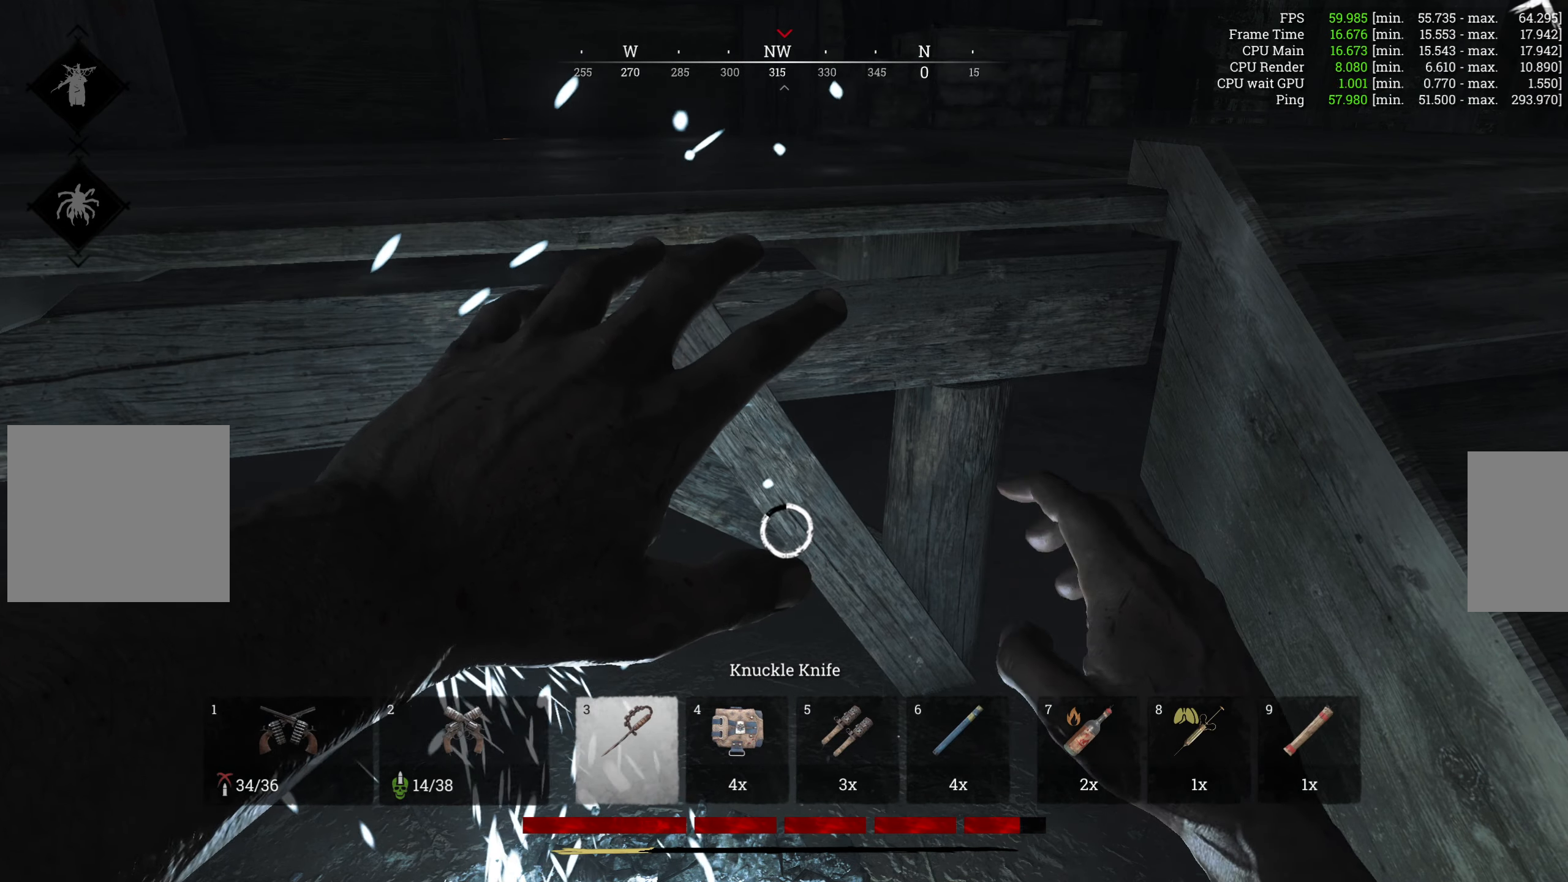
{"dt_ms": 500, "keys": ["f"], "mouse": [], "events": []}
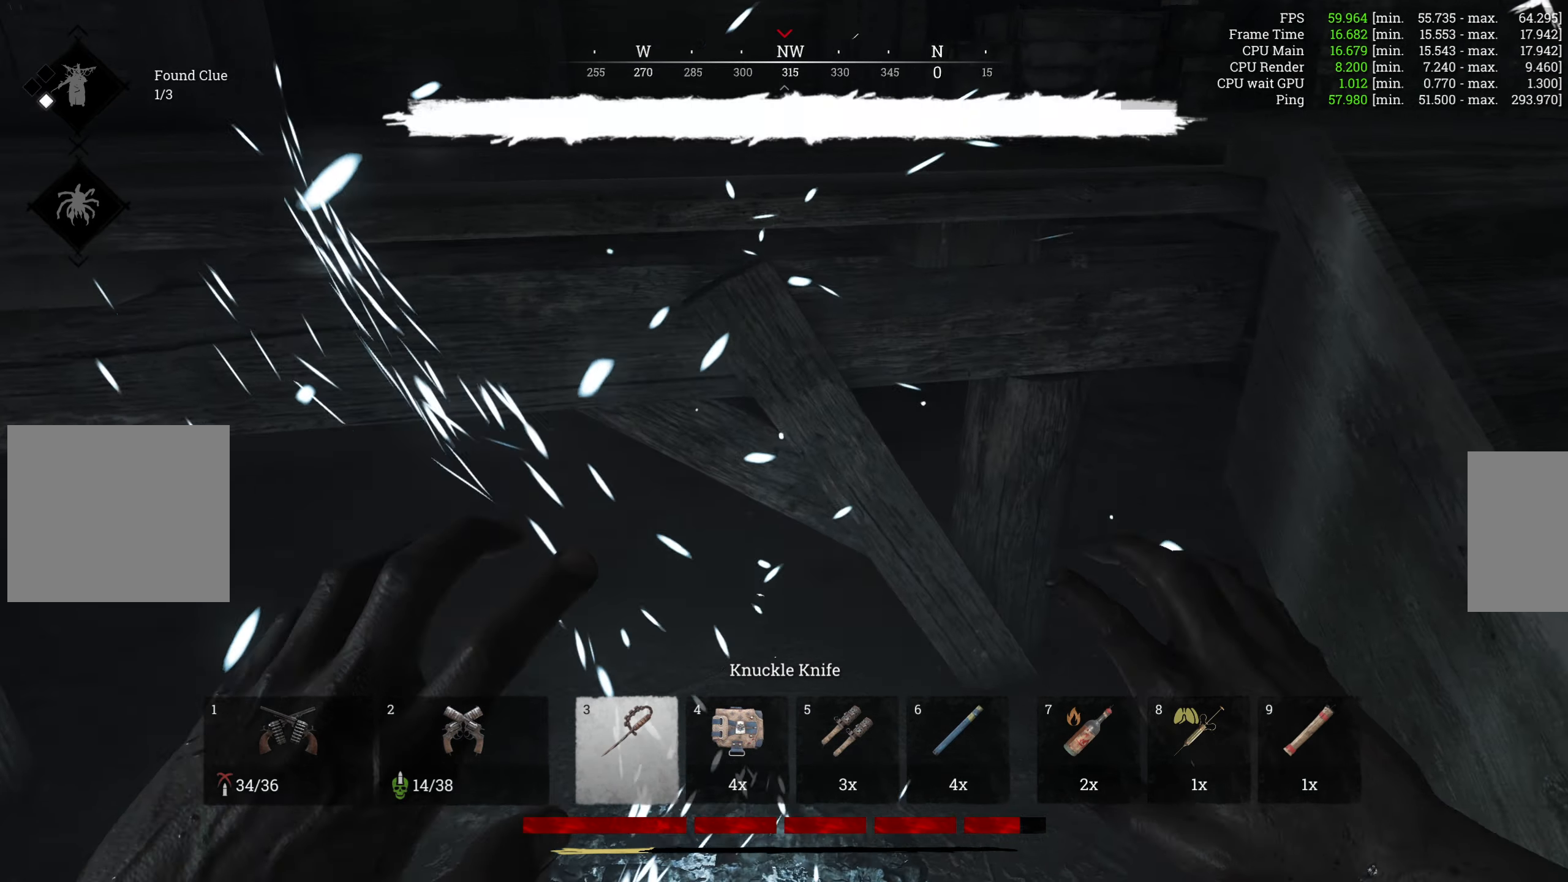
{"dt_ms": 500, "keys": ["f", "w"], "mouse": [], "events": [[333, "w", "down"]]}
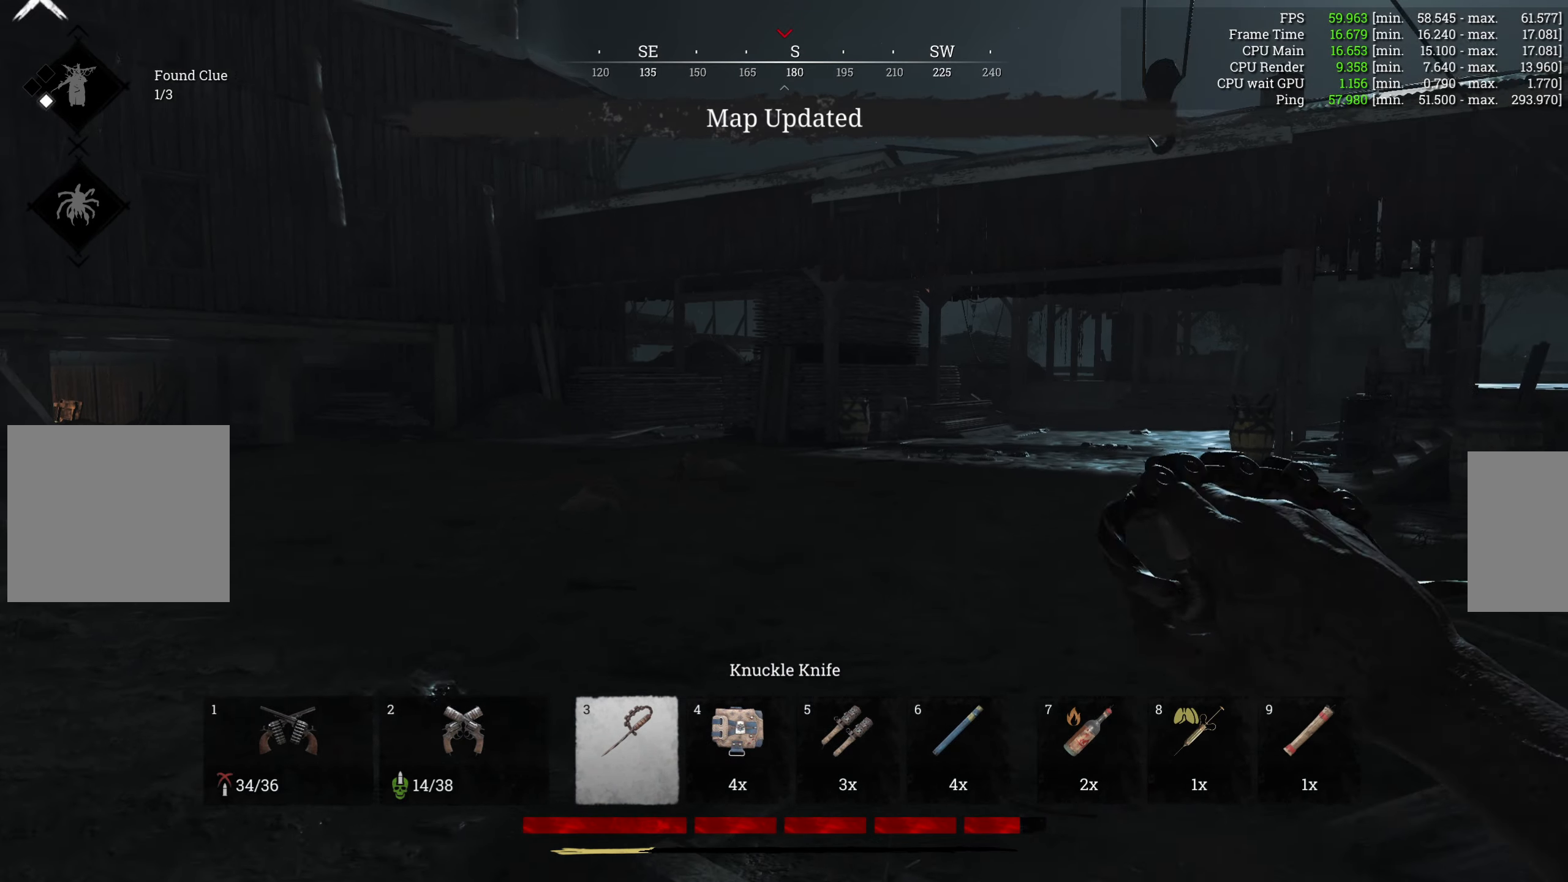
{"dt_ms": 500, "keys": ["w"], "mouse": [], "events": [[50, "f", "up"], [216, "tab", "down"], [383, "tab", "up"]]}
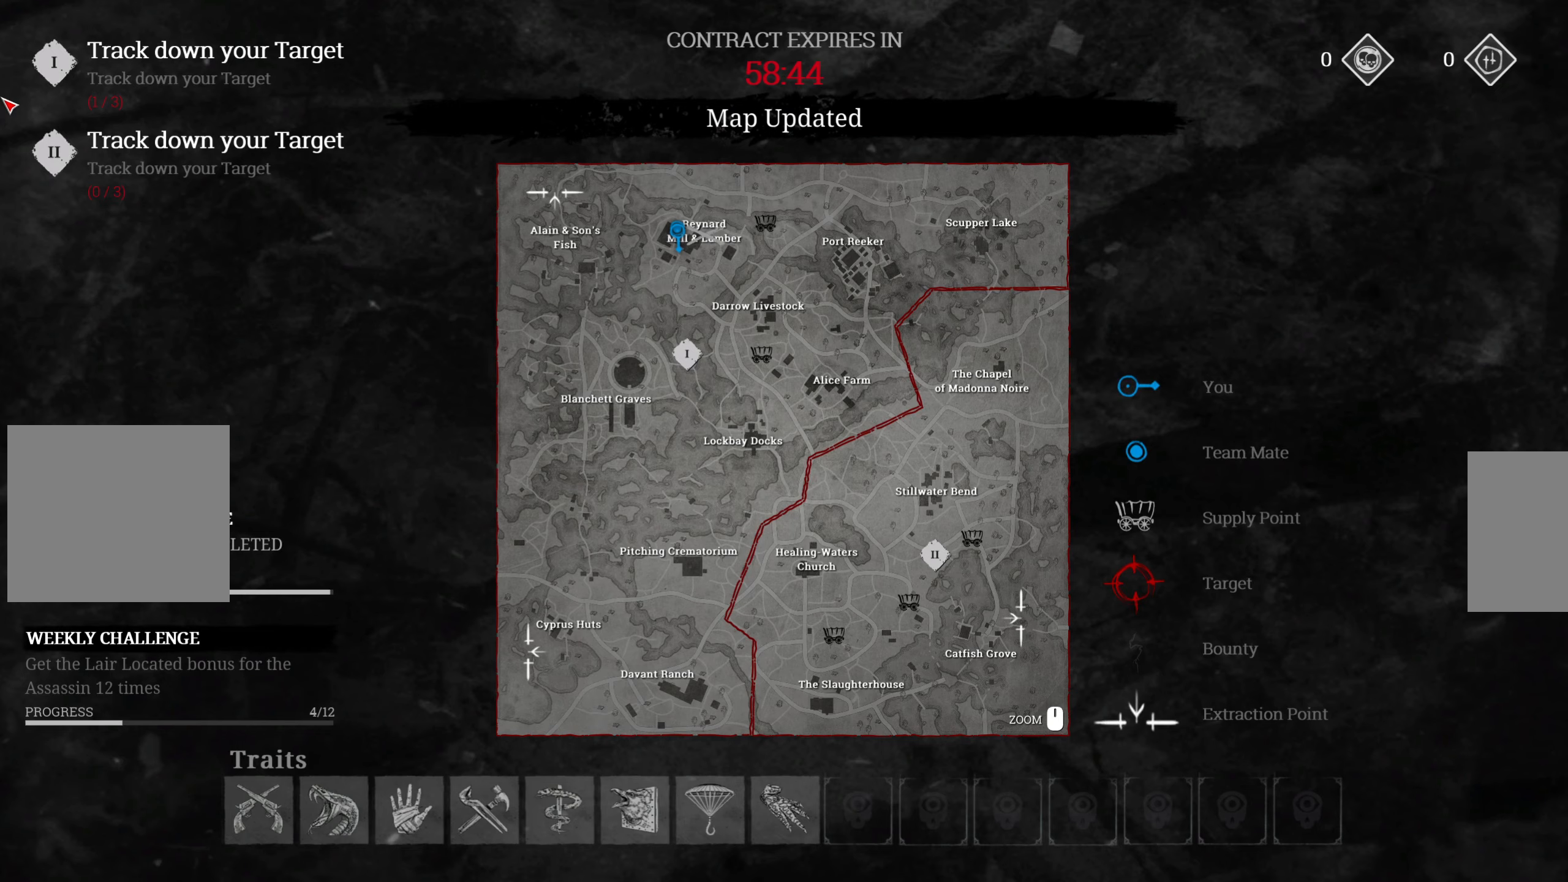
{"dt_ms": 500, "keys": ["w"], "mouse": [], "events": []}
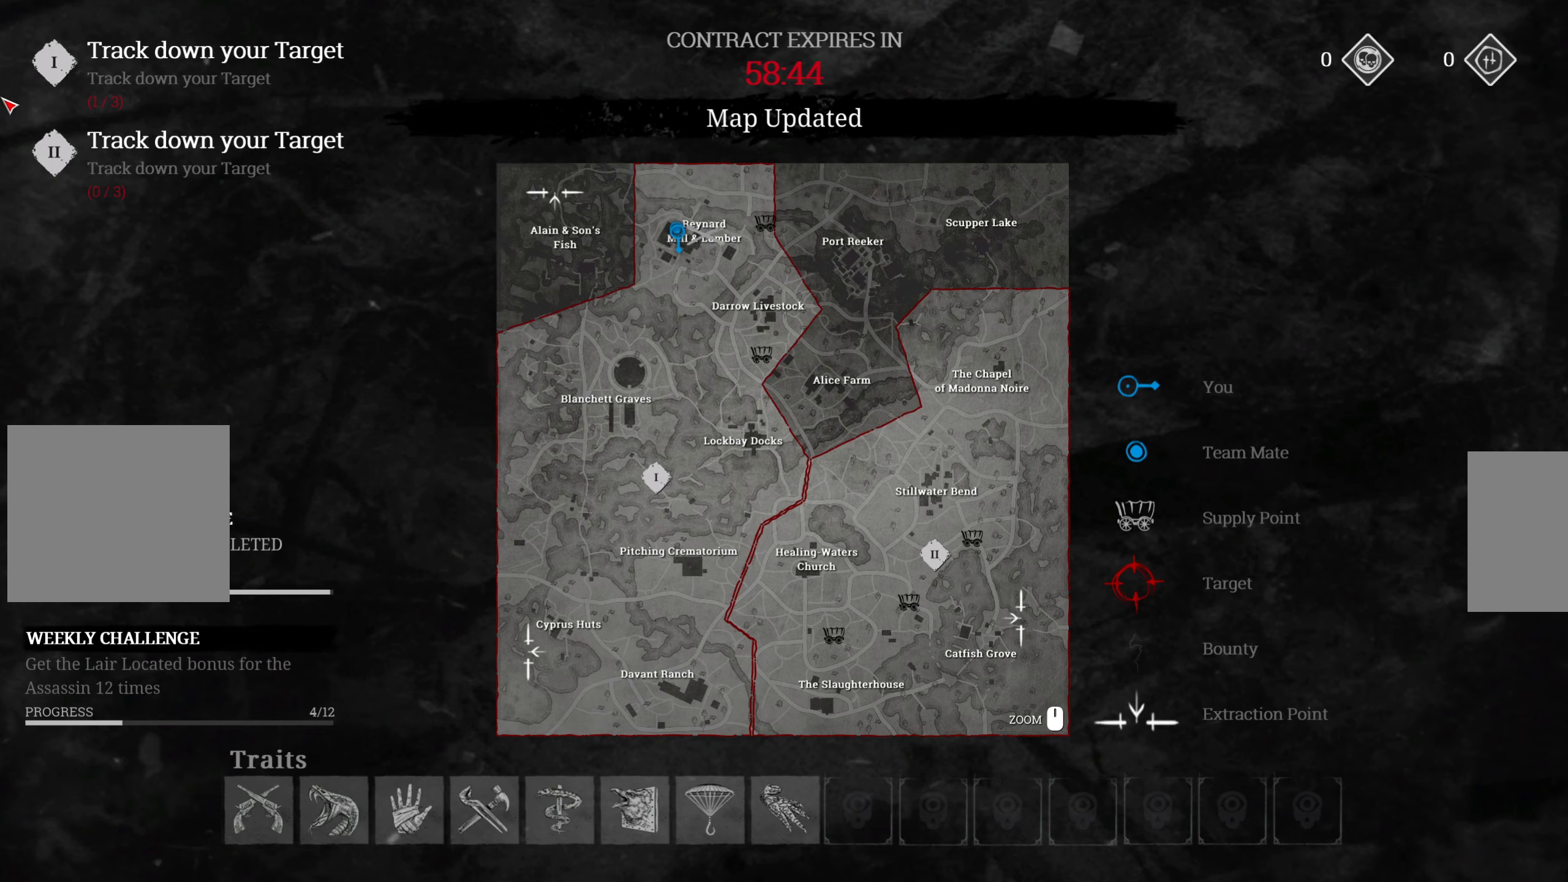
{"dt_ms": 500, "keys": ["w"], "mouse": [], "events": []}
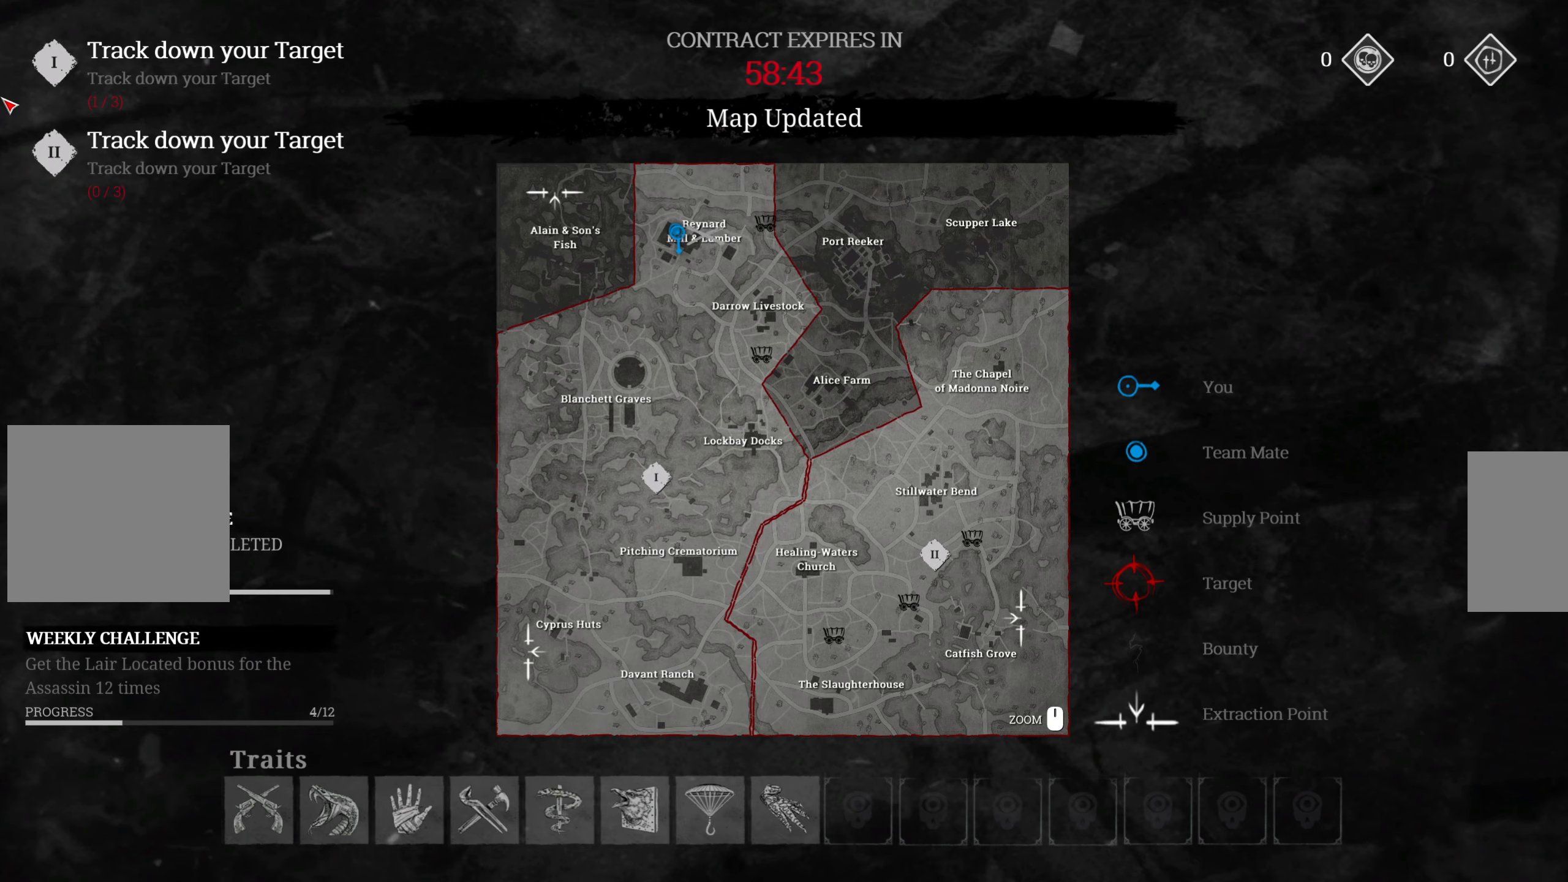
{"dt_ms": 500, "keys": ["w"], "mouse": [], "events": []}
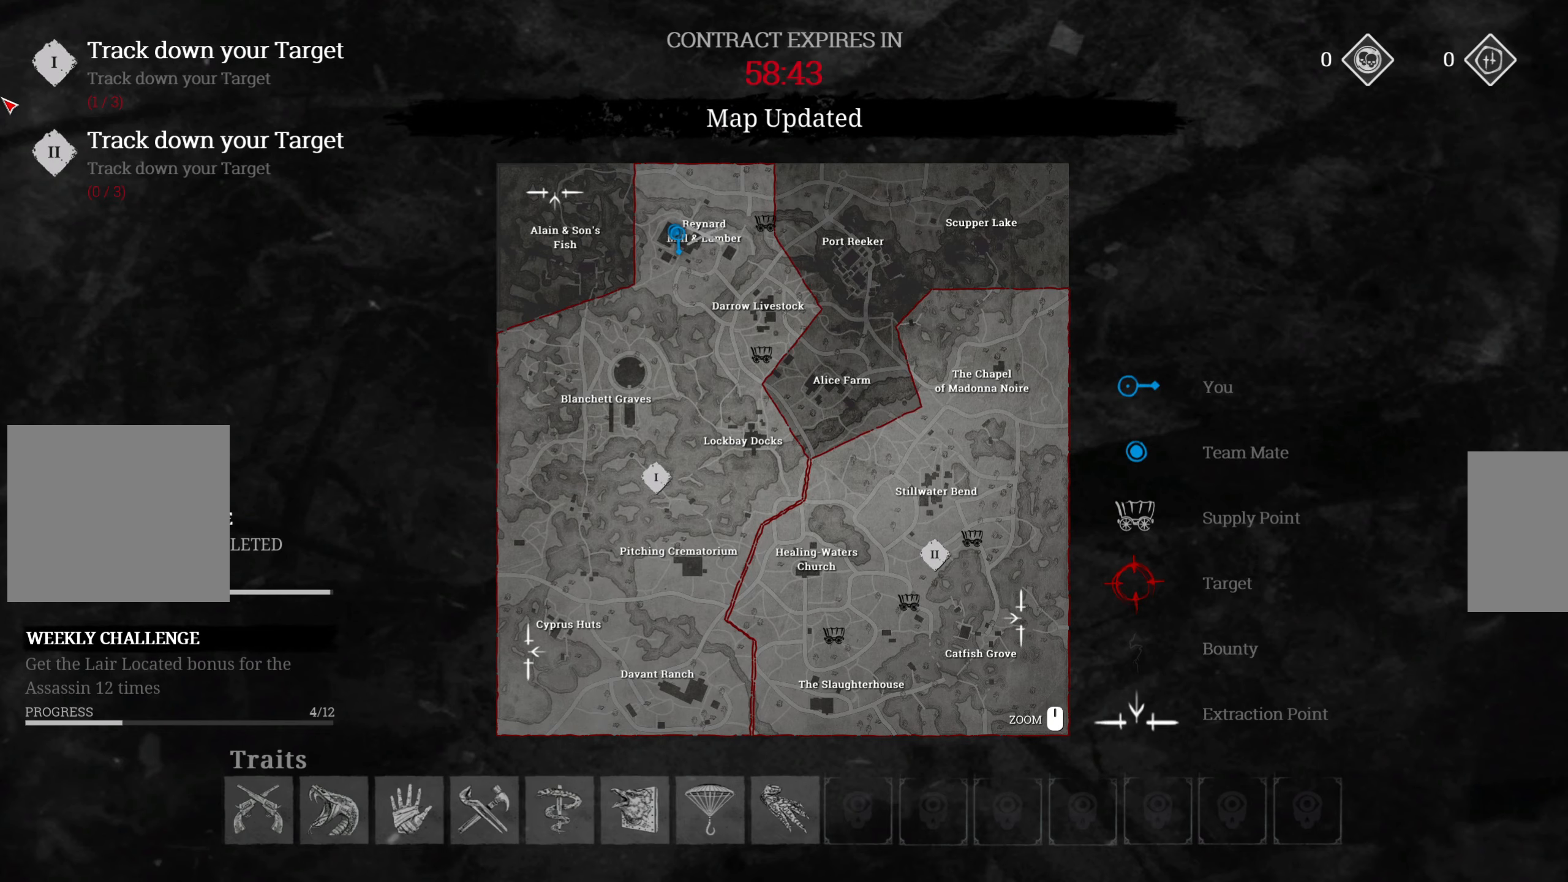
{"dt_ms": 500, "keys": ["w"], "mouse": [], "events": []}
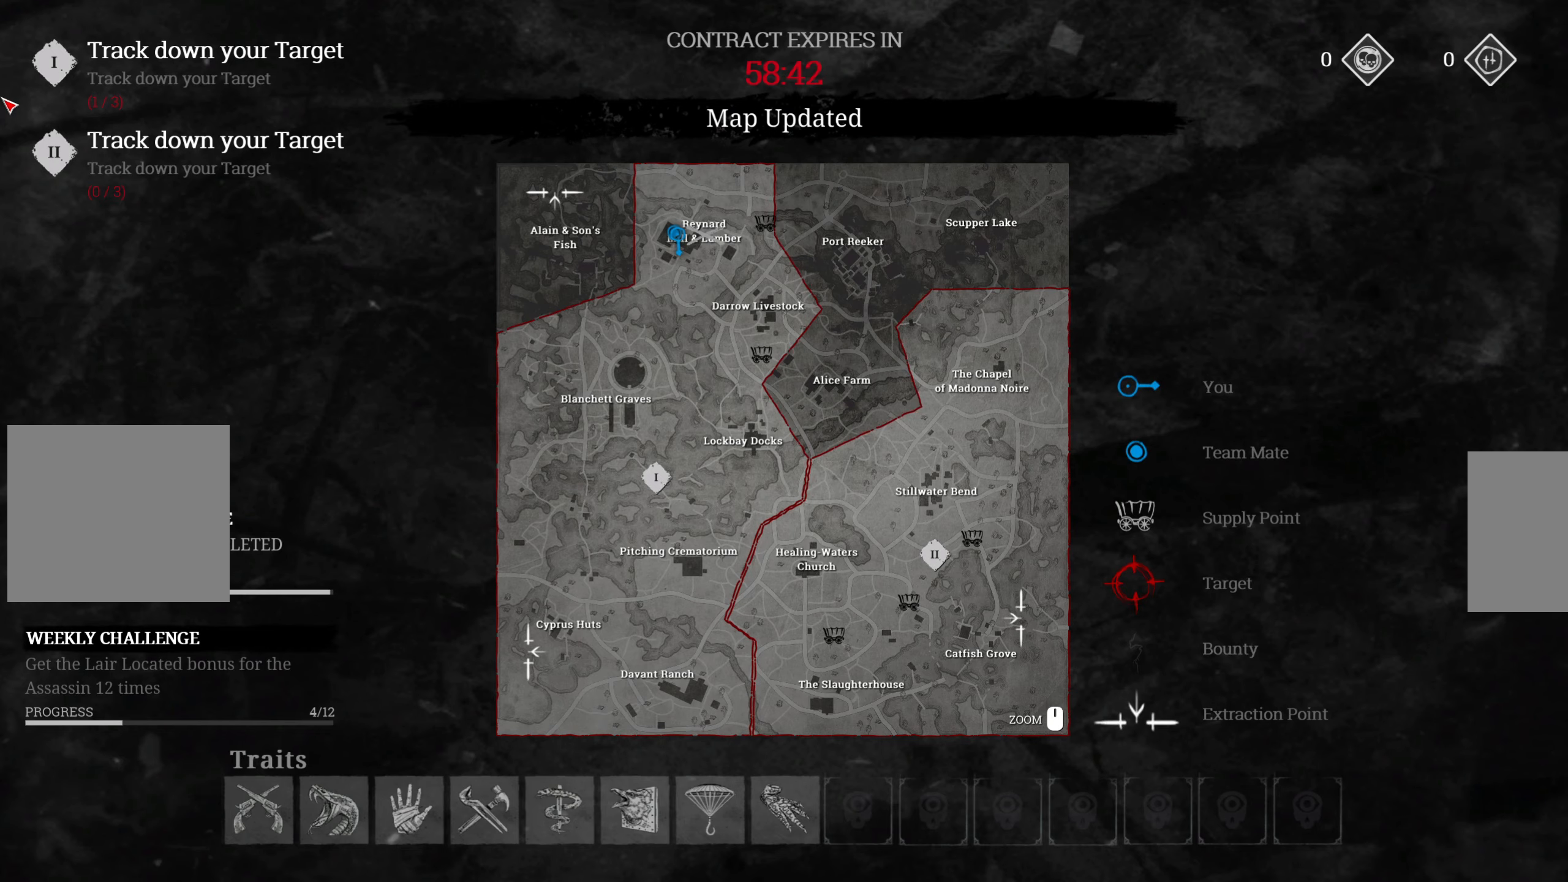
{"dt_ms": 500, "keys": ["w"], "mouse": []}
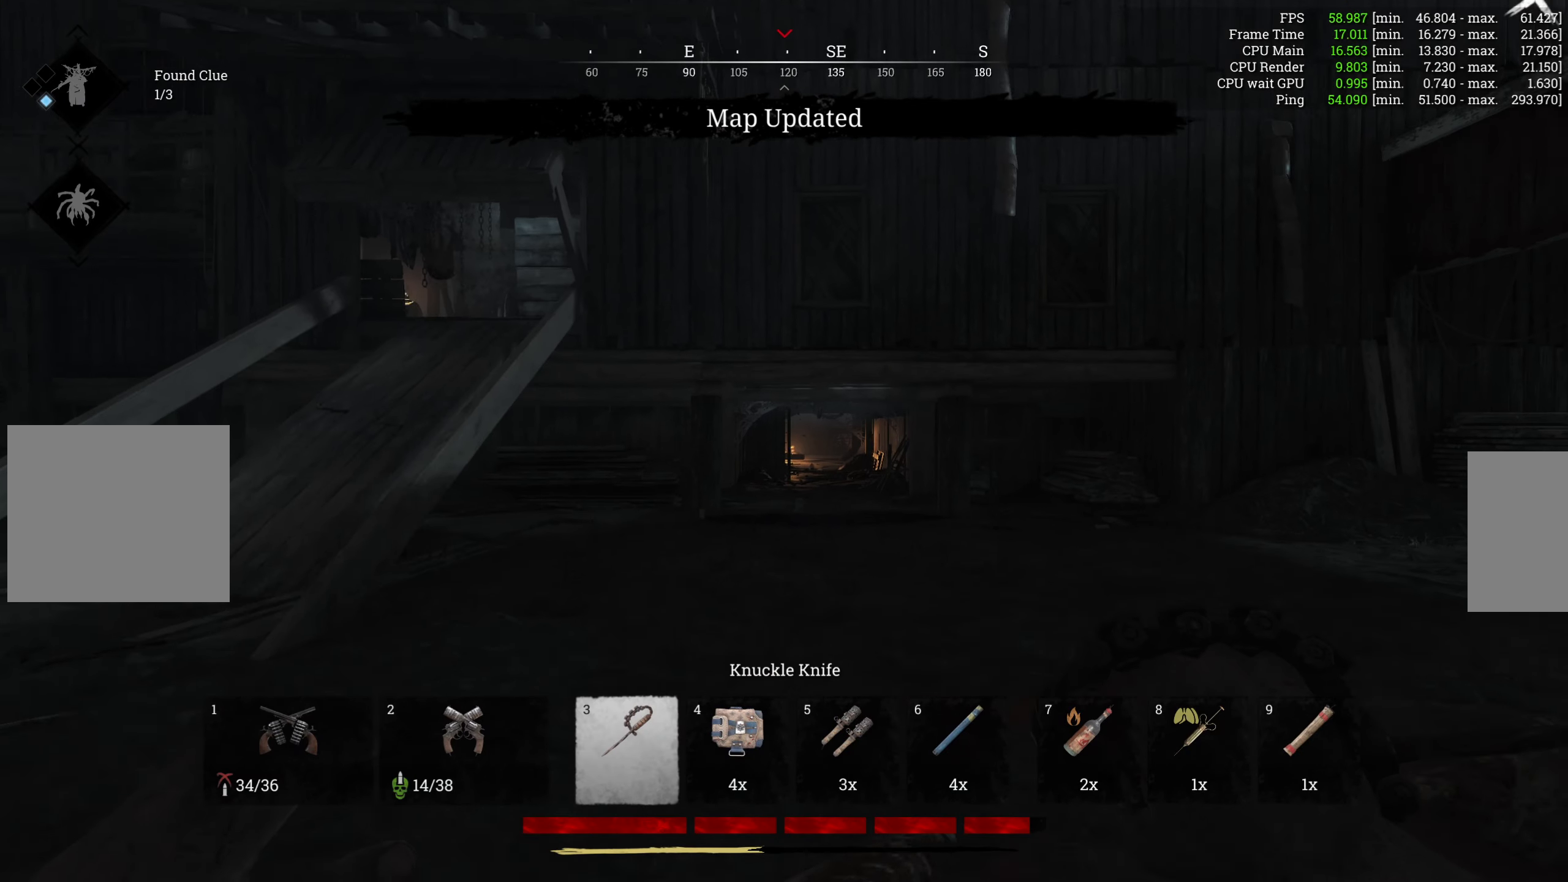
{"dt_ms": 500, "keys": ["shift", "w"], "mouse": [], "events": [[333, "shift", "down"]]}
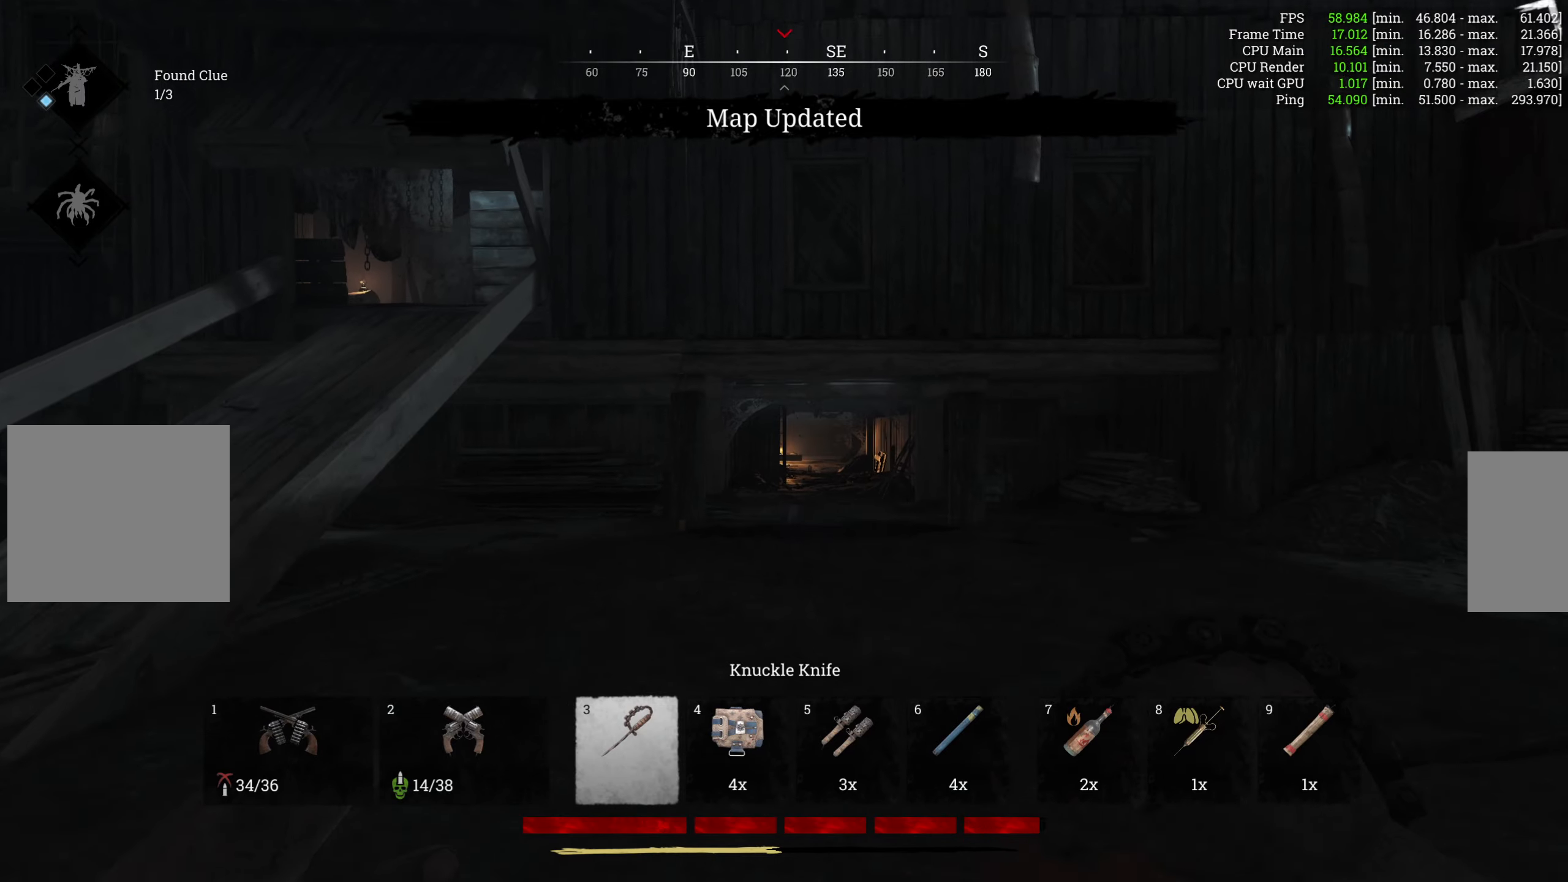
{"dt_ms": 500, "keys": ["w"], "mouse": [], "events": [[33, "shift", "up"]]}
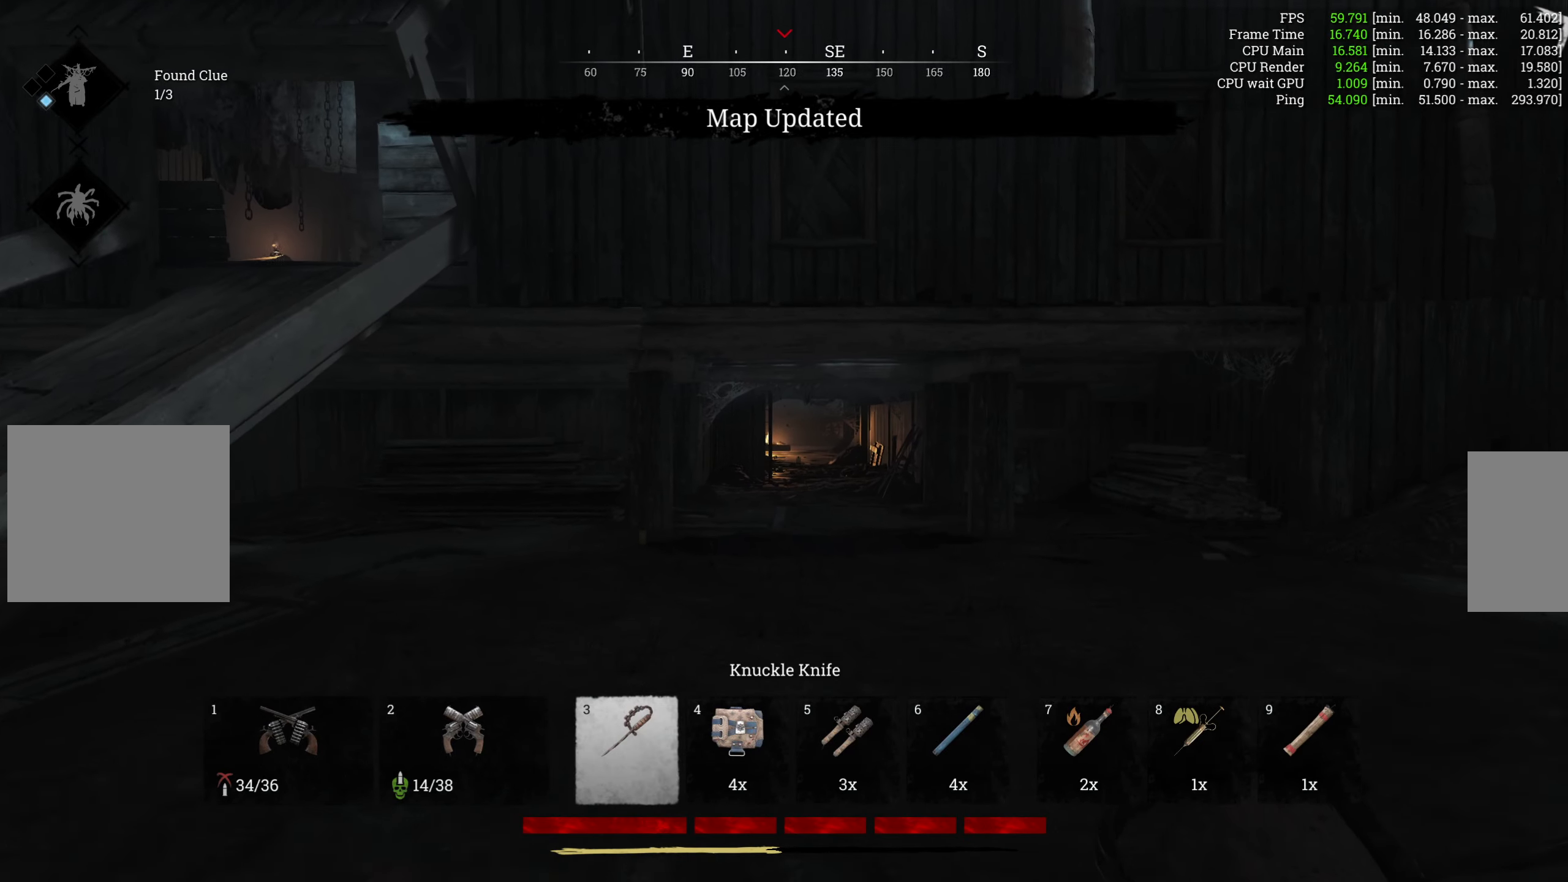
{"dt_ms": 500, "keys": ["w"], "mouse": [], "events": []}
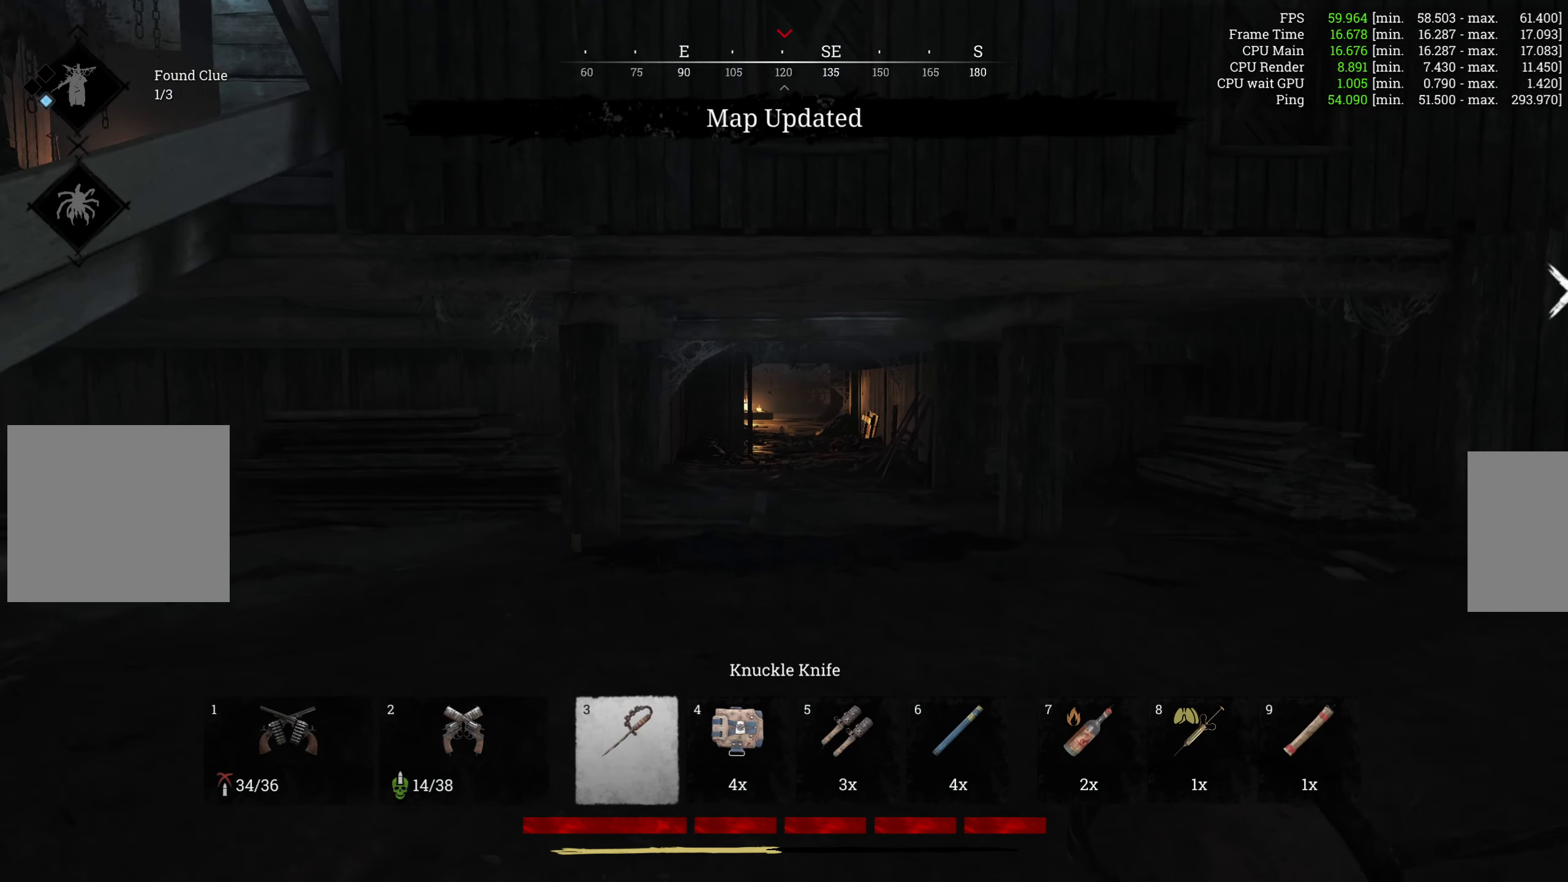
{"dt_ms": 500, "keys": ["w"], "mouse": [], "events": []}
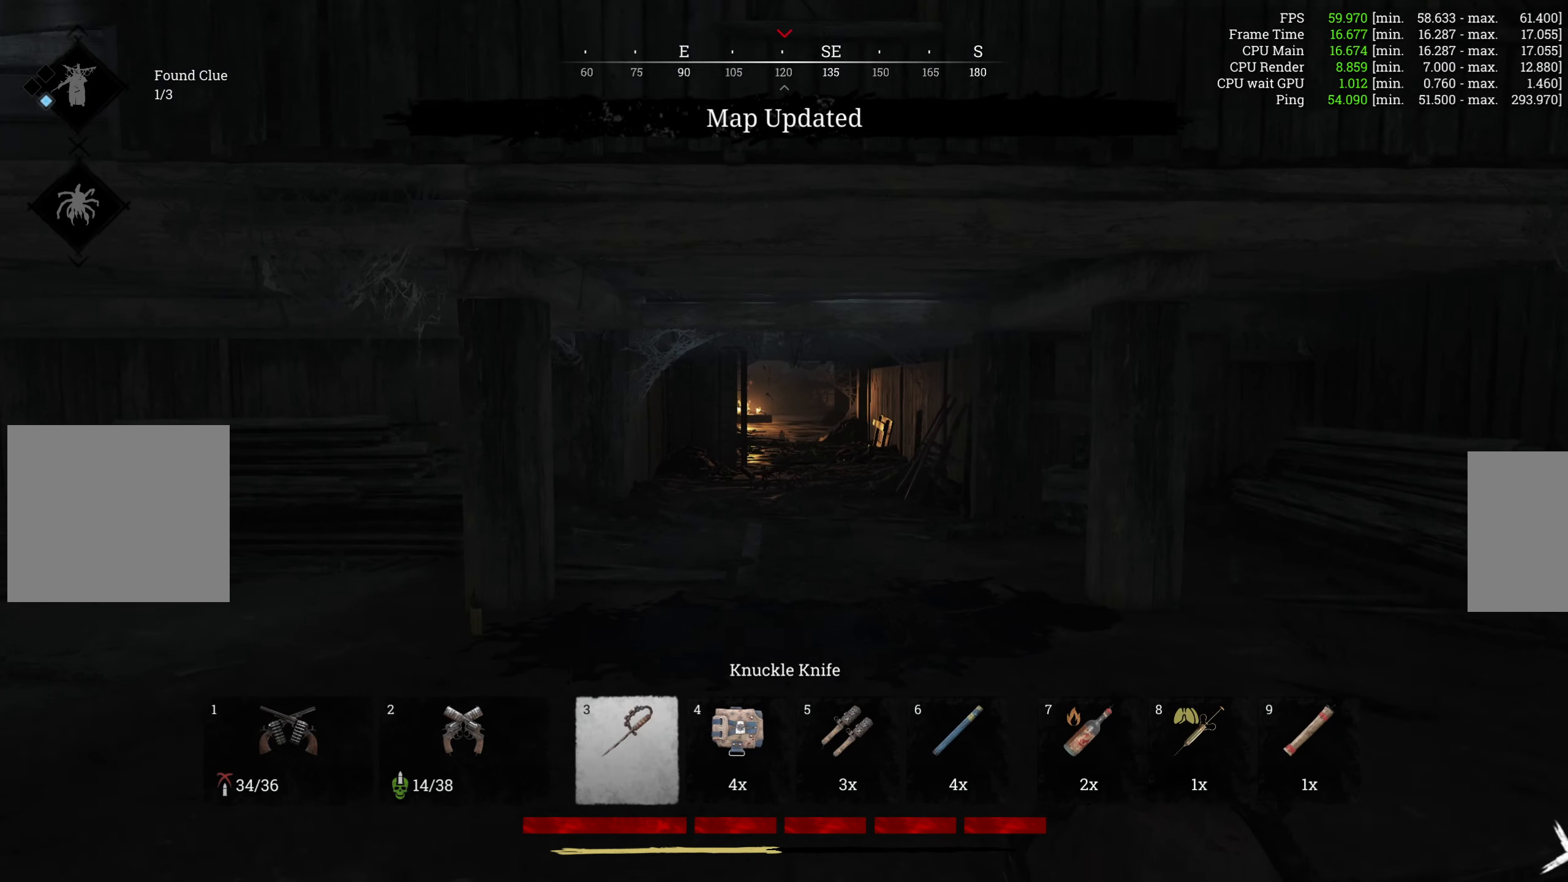
{"dt_ms": 500, "keys": ["w"], "mouse": [], "events": []}
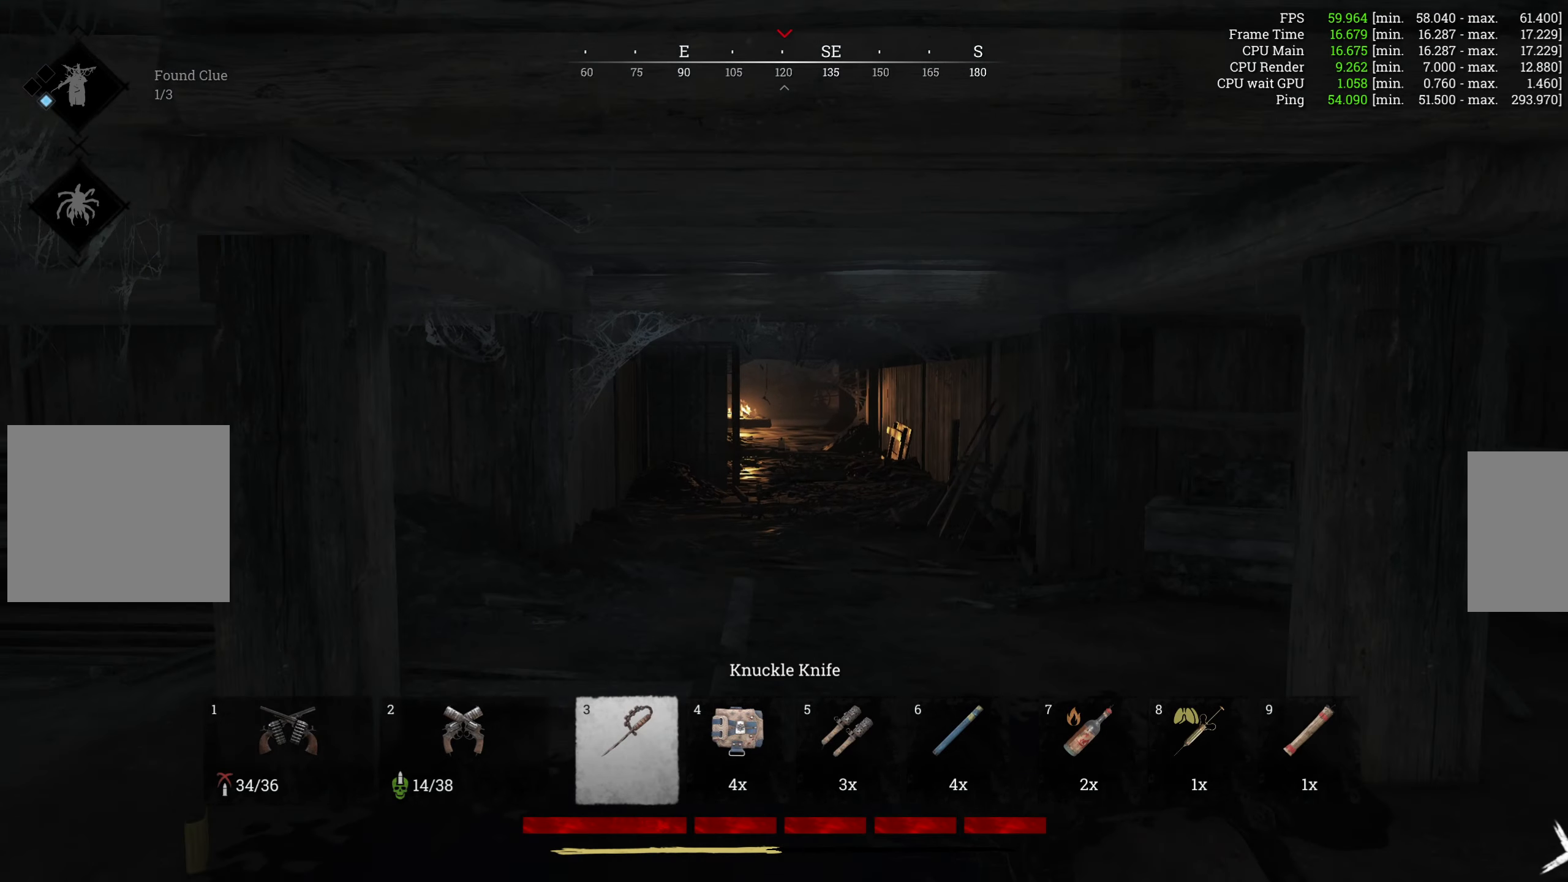
{"dt_ms": 500, "keys": ["w"], "mouse": [], "events": []}